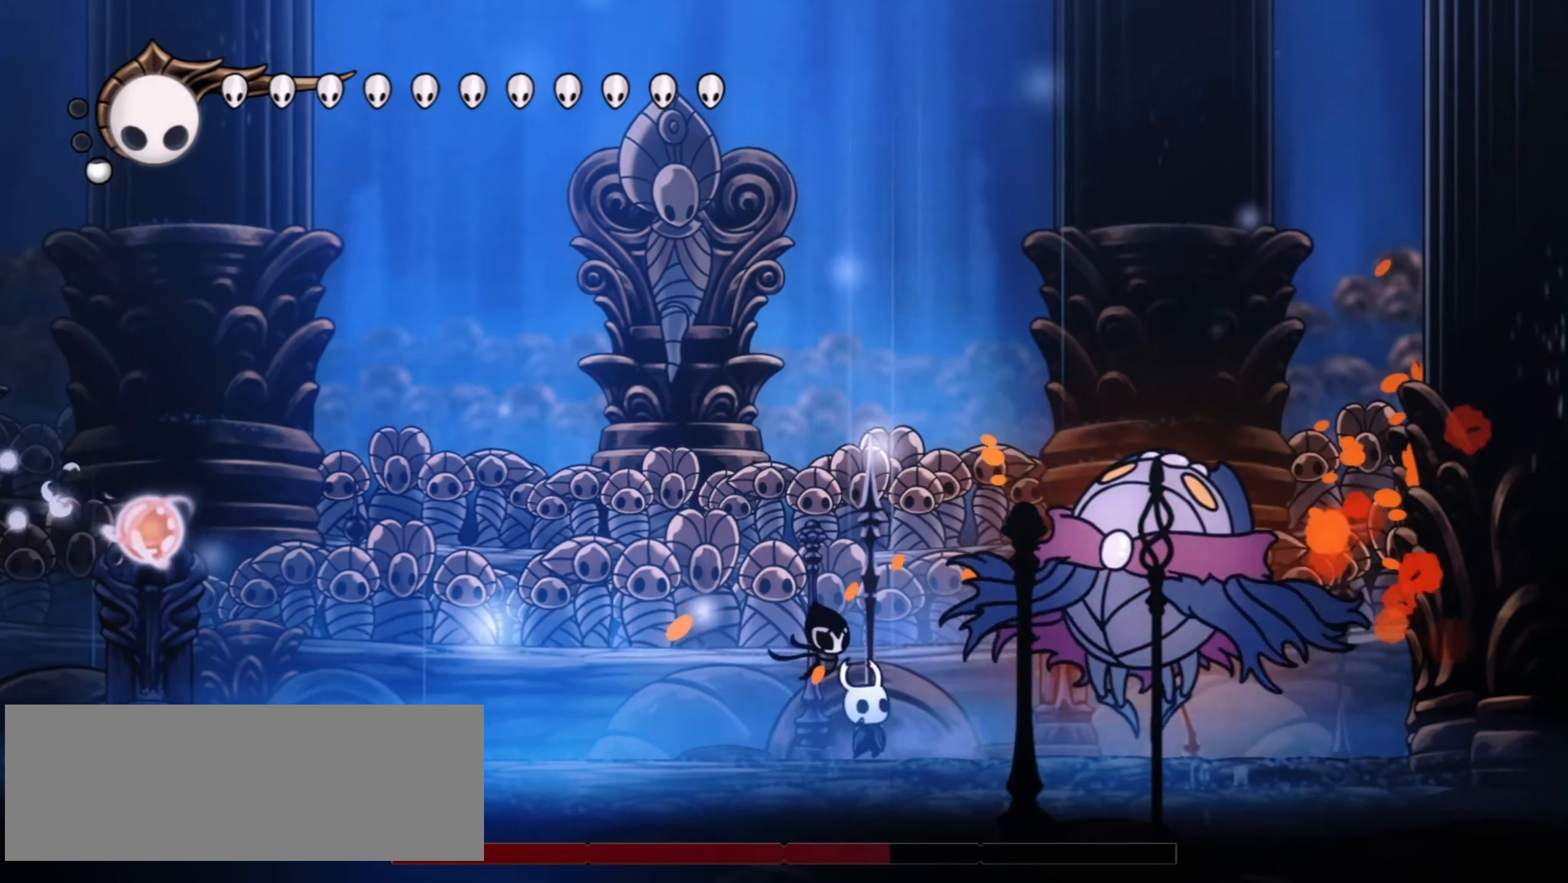
Gameplay with keyboard; each line is a JSON object with the keys held at the frame after it. "events" lists presses ("down") and releases ("up") of "a", "c", "d", "down", "f", "i", "left", "right", "s", "up", "x" and "z" between this image and that frame as [ms after this image, input, new state], when the widget could be followed in between. No other keys are recorded. Mouse input is not recorded.
{"keys": ["z"], "events": [[67, "x", "up"], [150, "x", "down"], [200, "z", "down"], [283, "x", "up"], [483, "right", "up"]]}
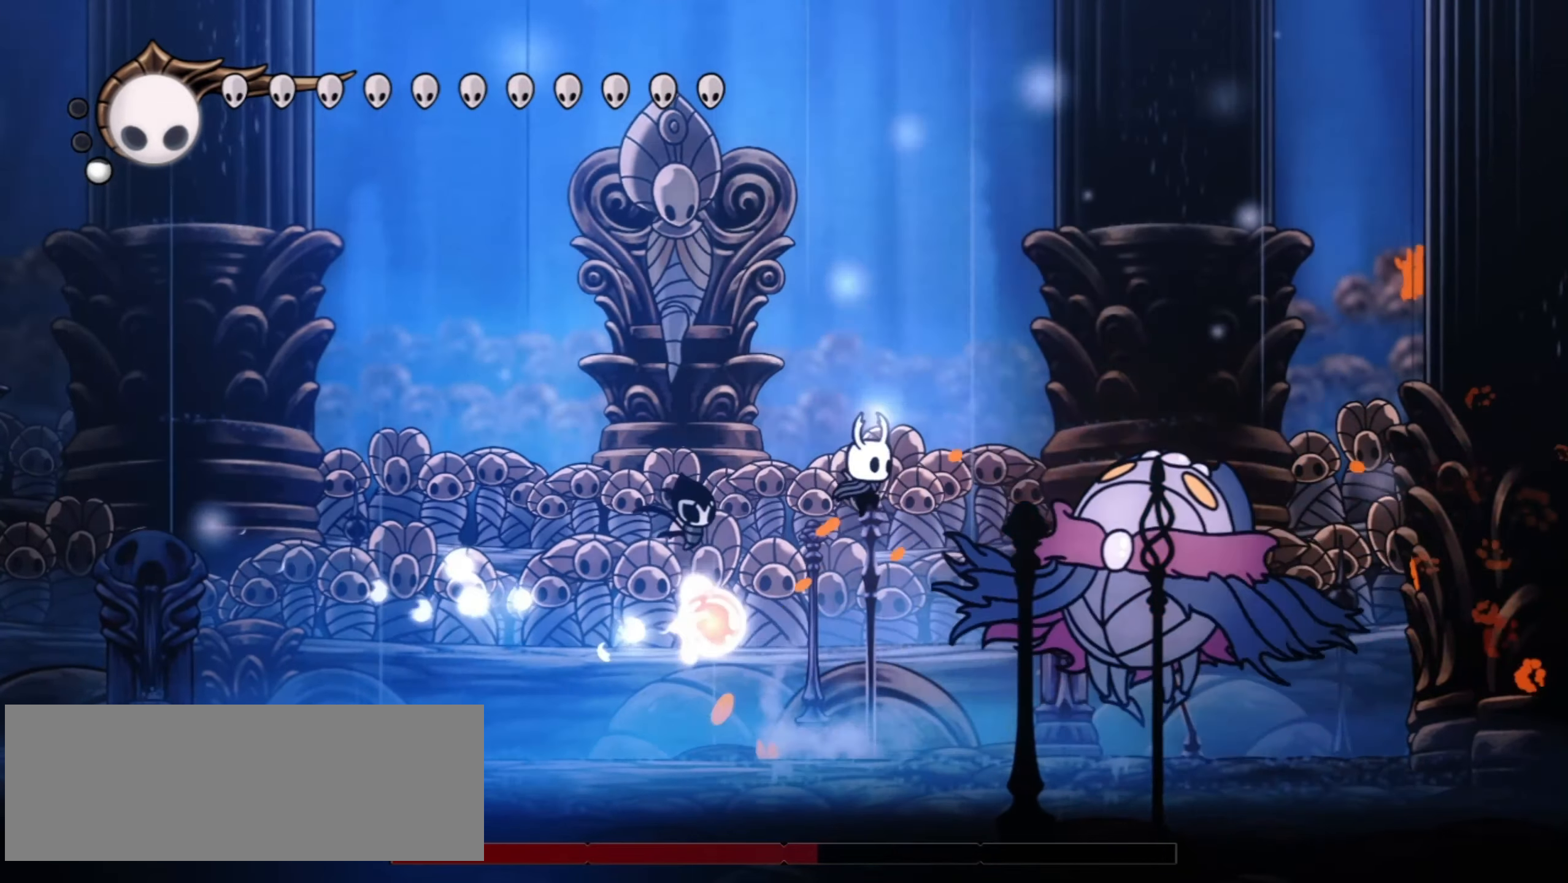
{"keys": ["right", "x"], "events": [[117, "z", "up"], [300, "right", "down"], [450, "x", "down"]]}
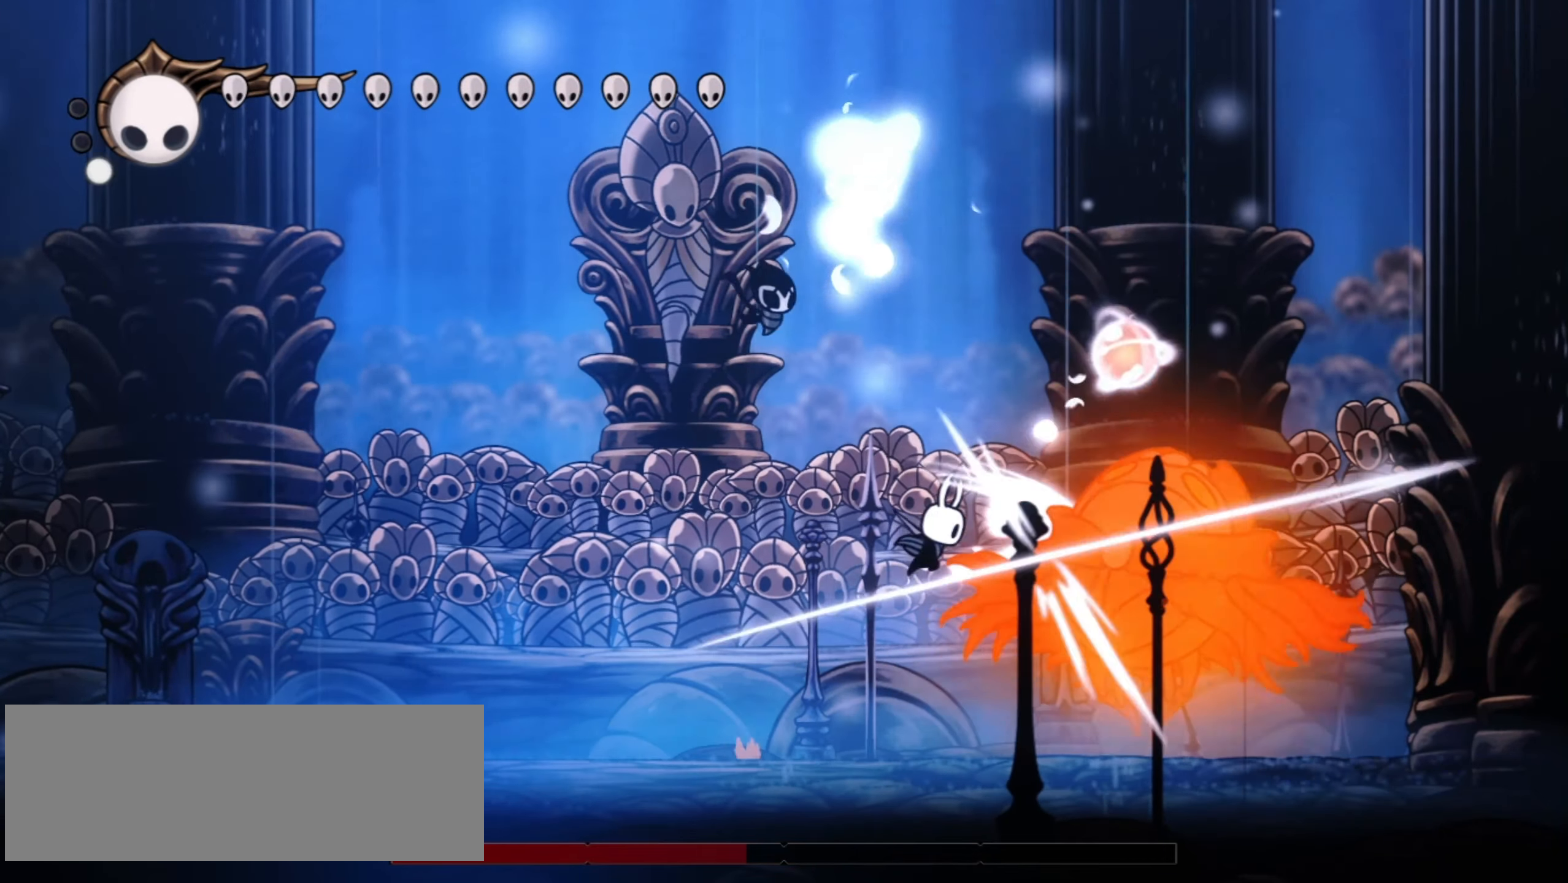
{"keys": ["down", "f", "right"], "events": [[33, "x", "up"], [133, "x", "down"], [233, "x", "up"], [317, "down", "down"], [467, "f", "down"]]}
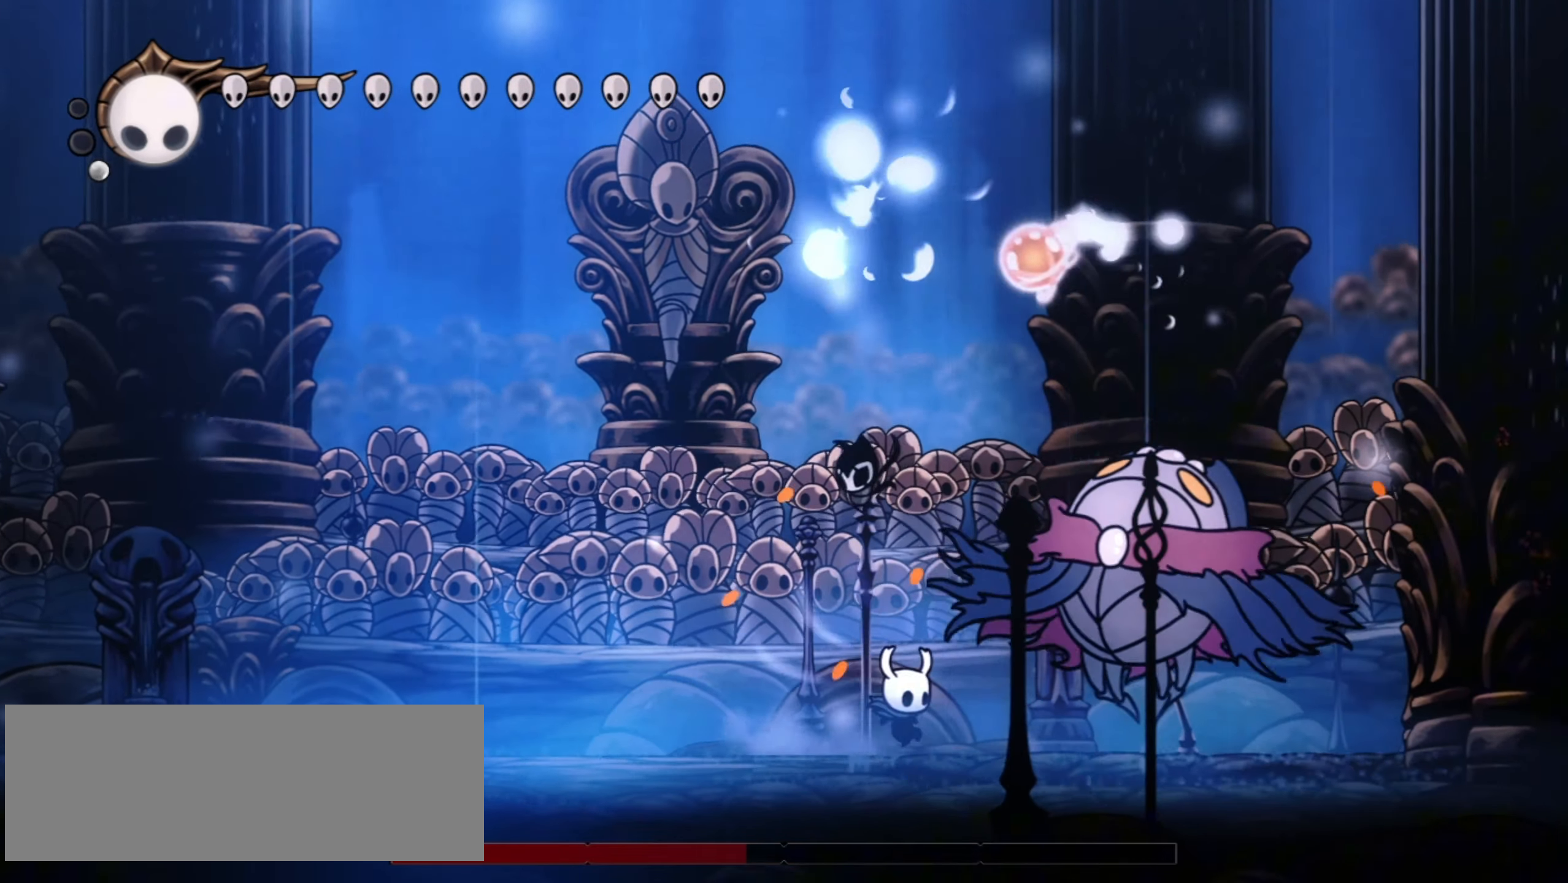
{"keys": ["down", "right"], "events": [[50, "f", "up"]]}
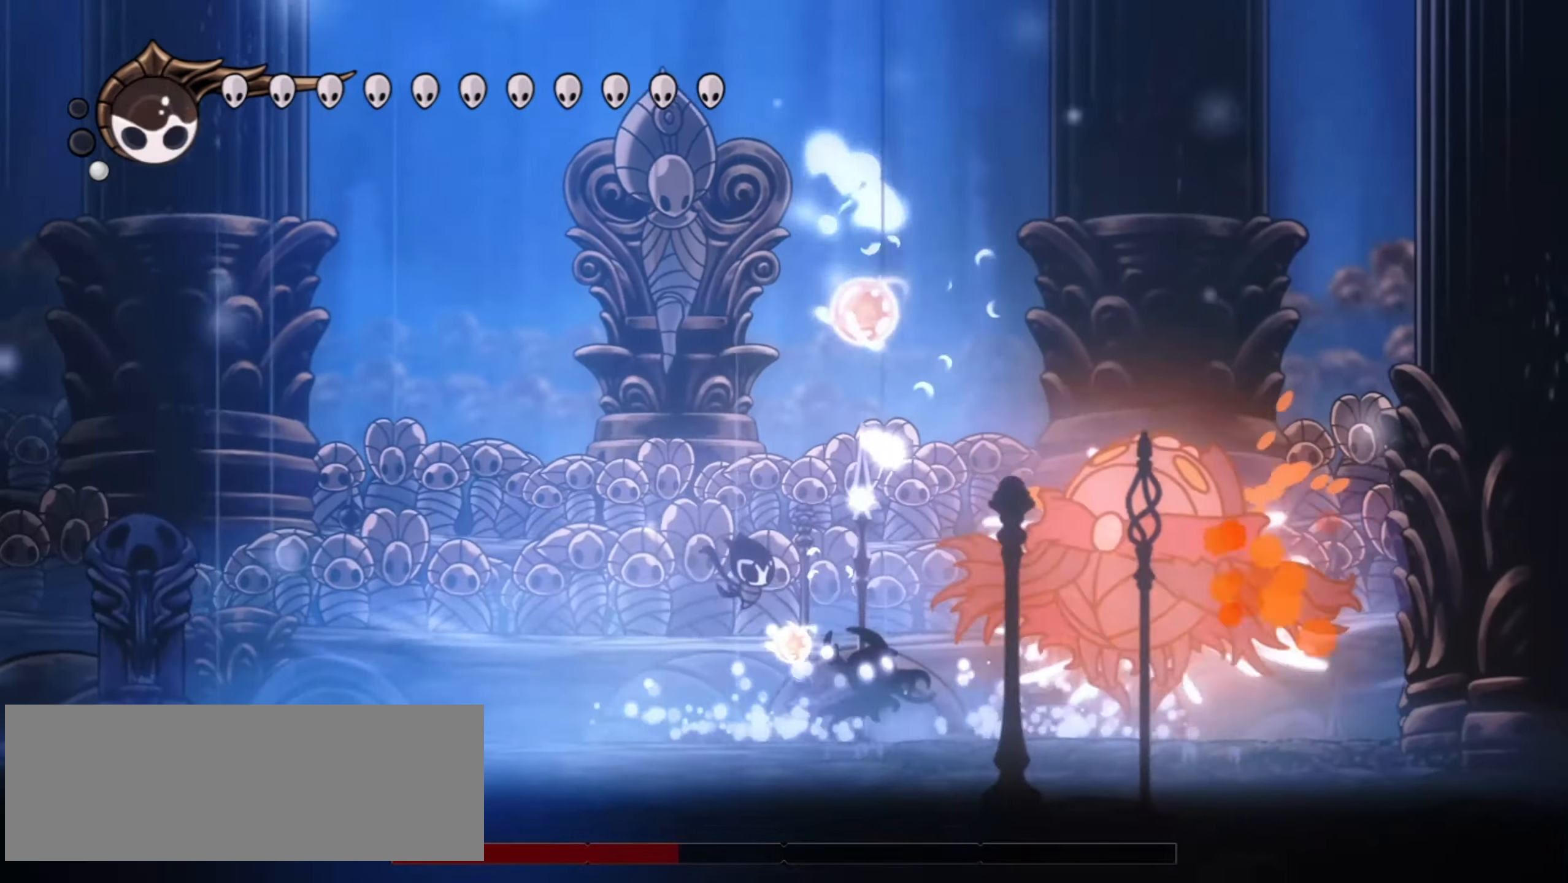
{"keys": ["right"], "events": [[33, "down", "up"], [217, "x", "down"], [300, "x", "up"], [400, "x", "down"], [500, "x", "up"]]}
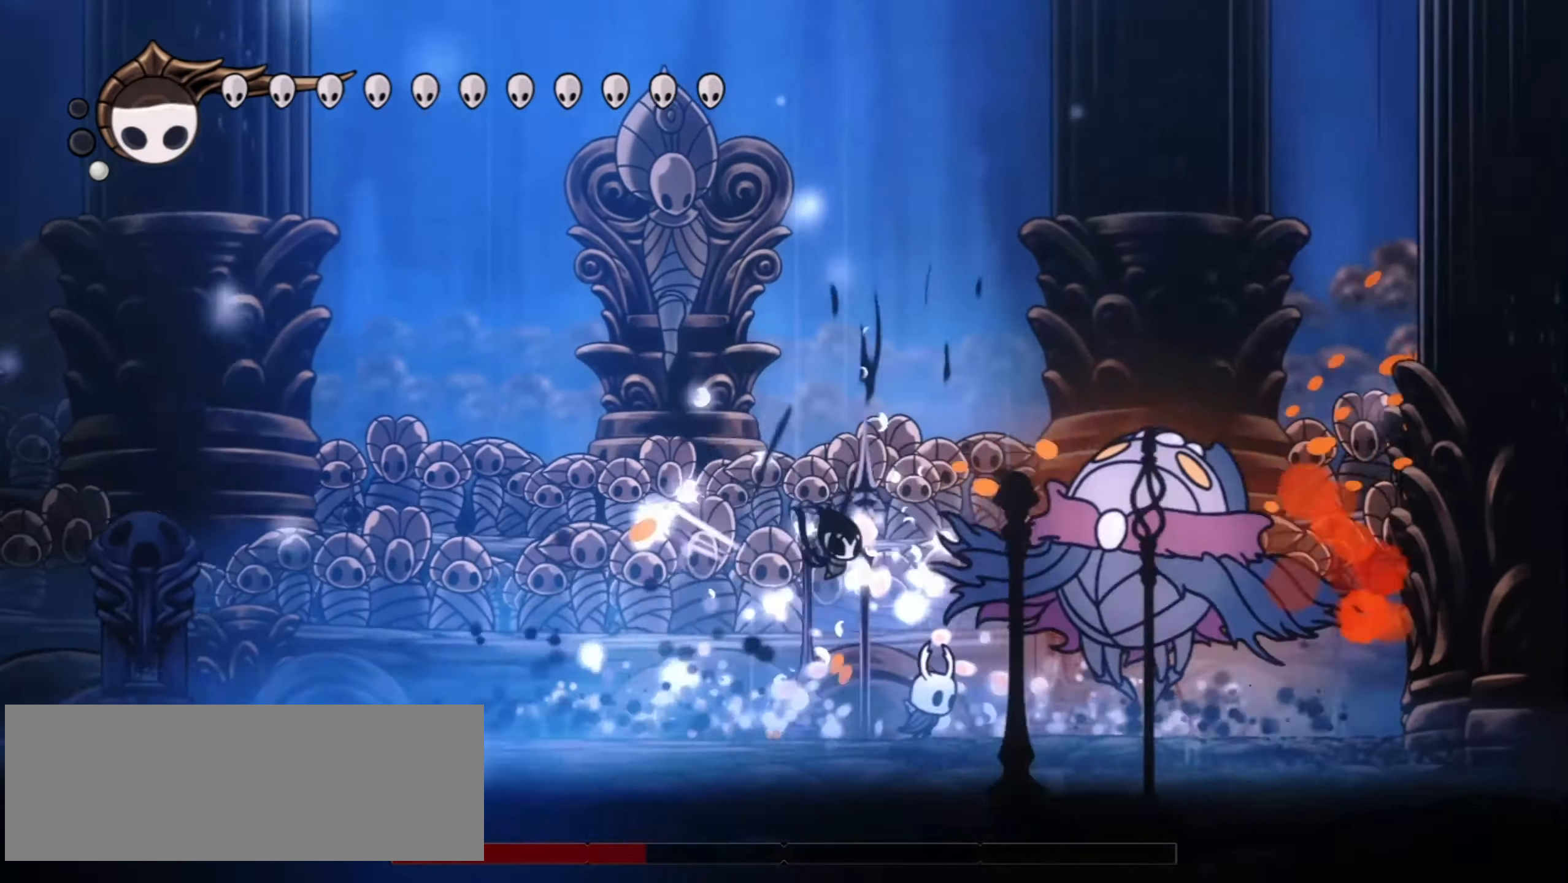
{"keys": ["right", "x"], "events": [[50, "x", "down"], [133, "x", "up"], [233, "x", "down"], [283, "x", "up"], [367, "x", "down"], [467, "x", "up"], [500, "x", "down"]]}
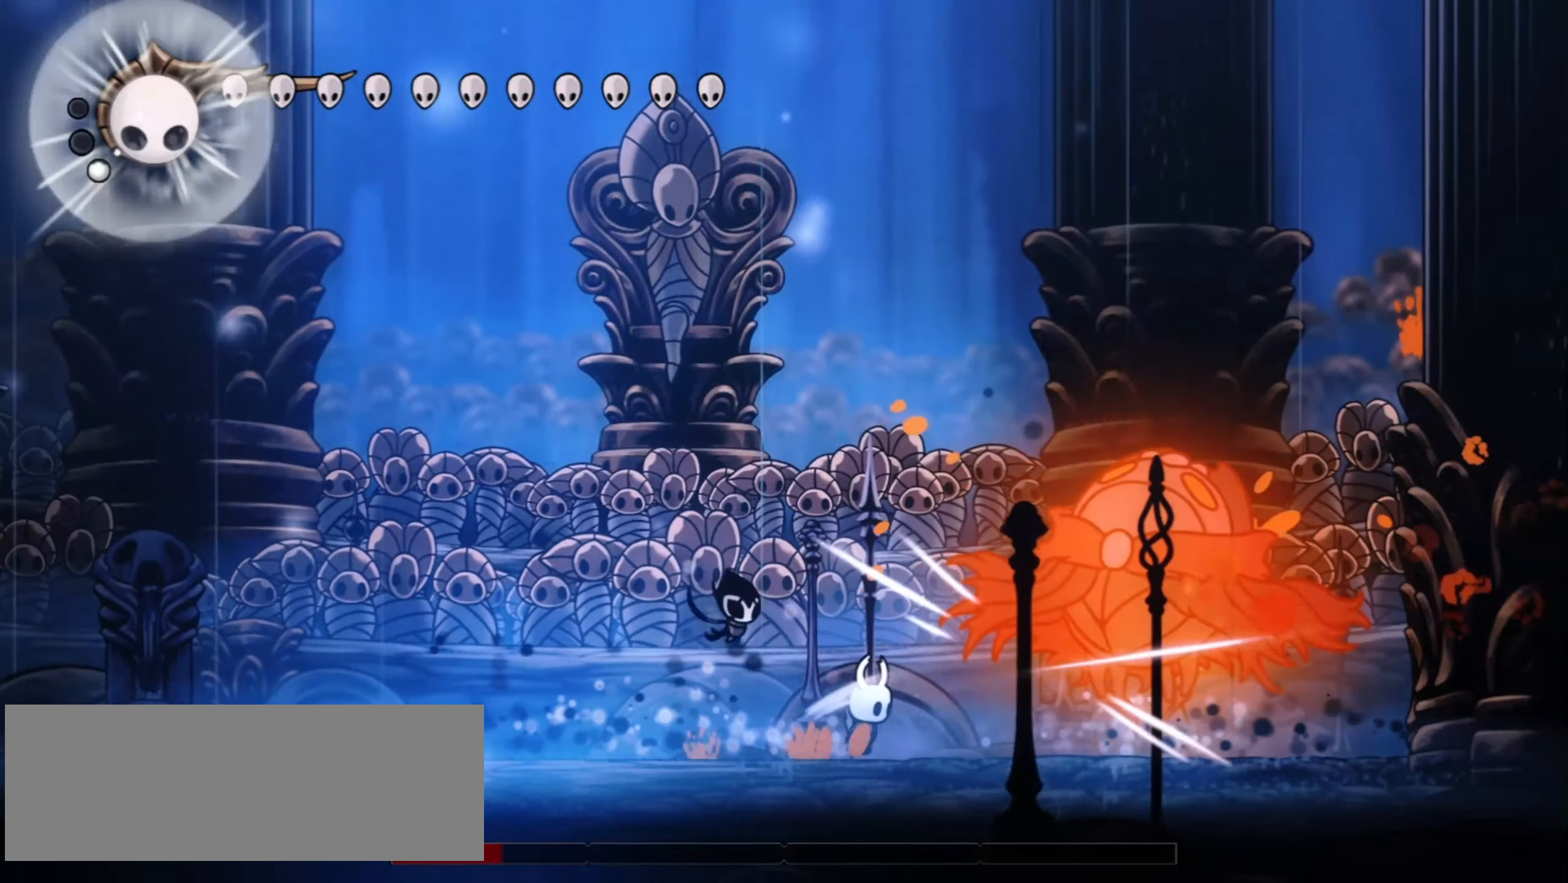
{"keys": ["right", "x"], "events": [[100, "x", "up"], [200, "x", "down"], [250, "x", "up"], [333, "x", "down"], [433, "x", "up"], [483, "x", "down"]]}
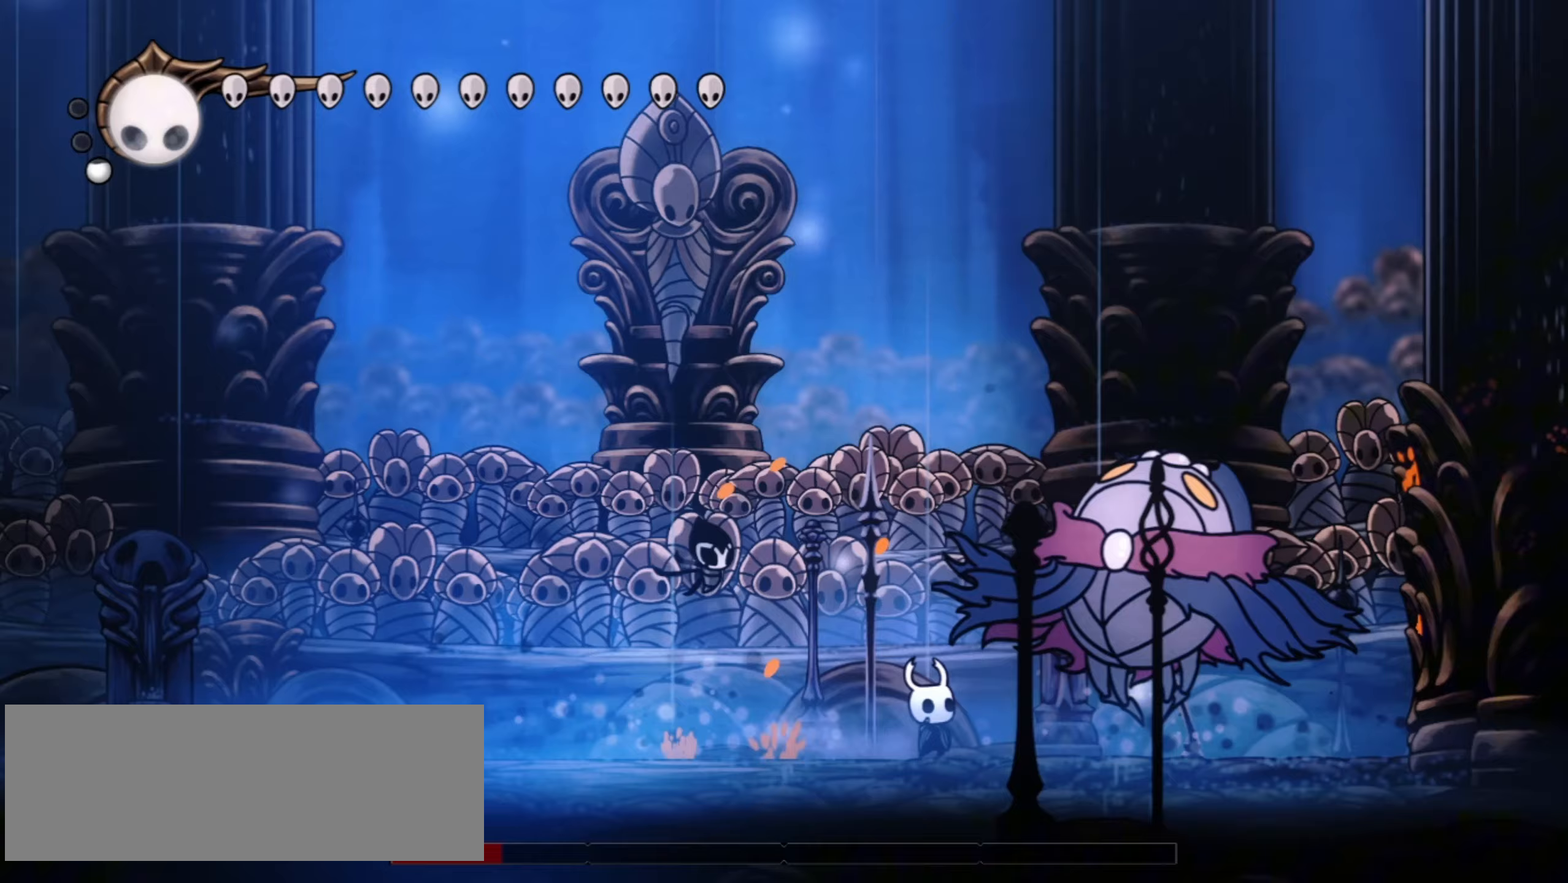
{"keys": ["right", "x"], "events": [[117, "x", "up"], [167, "x", "down"], [267, "x", "up"], [300, "x", "down"], [450, "x", "up"], [500, "x", "down"]]}
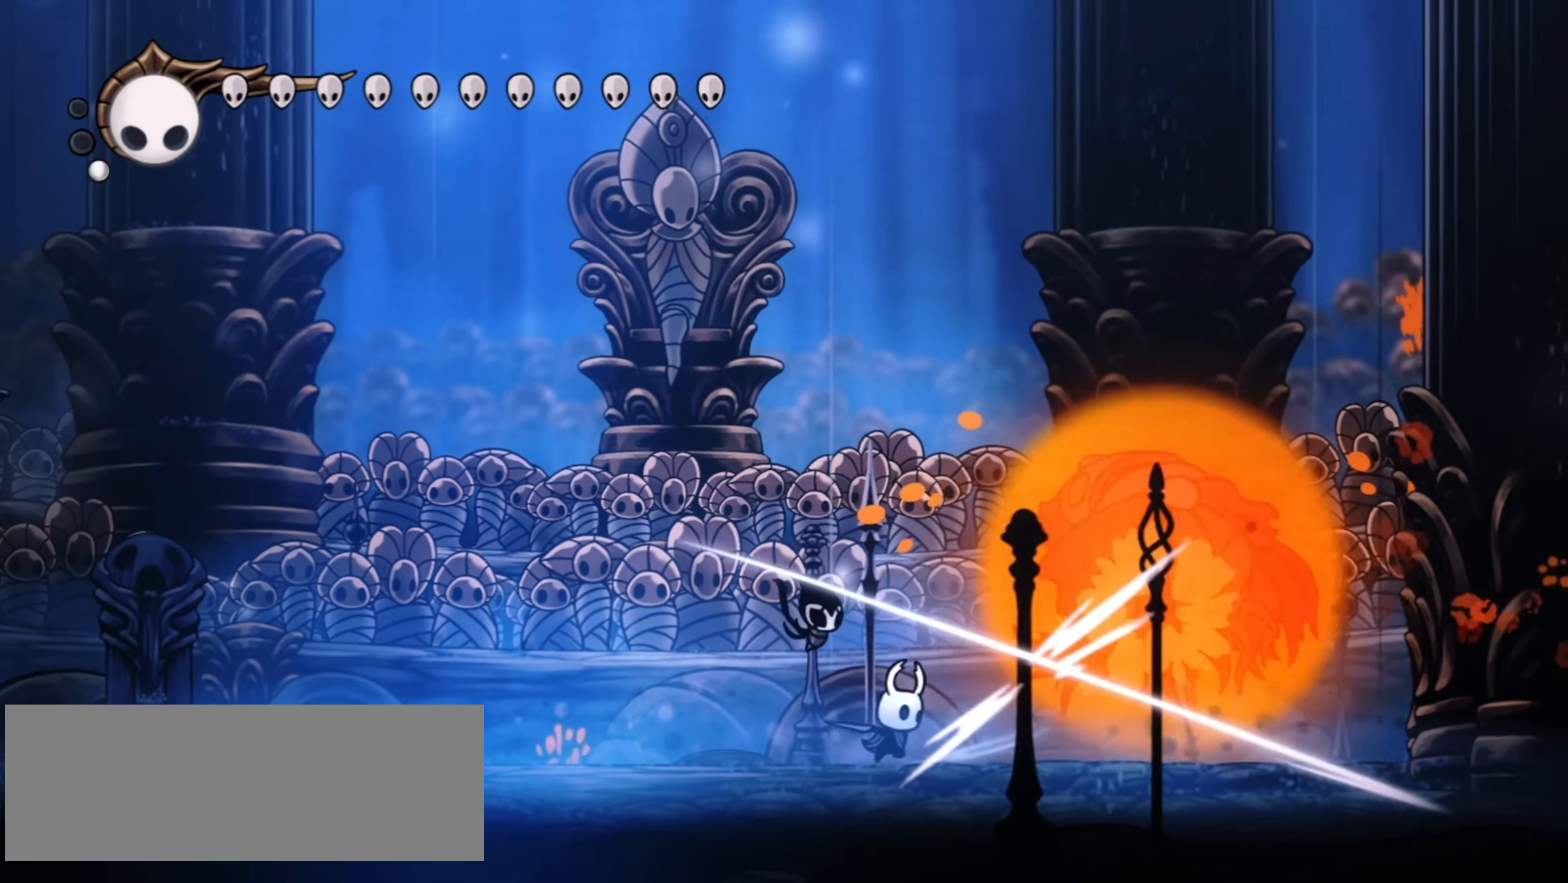
{"keys": ["left", "up", "x"], "events": [[83, "x", "up"], [233, "left", "down"], [233, "x", "down"], [267, "right", "up"], [267, "up", "down"], [317, "c", "down"], [467, "c", "up"]]}
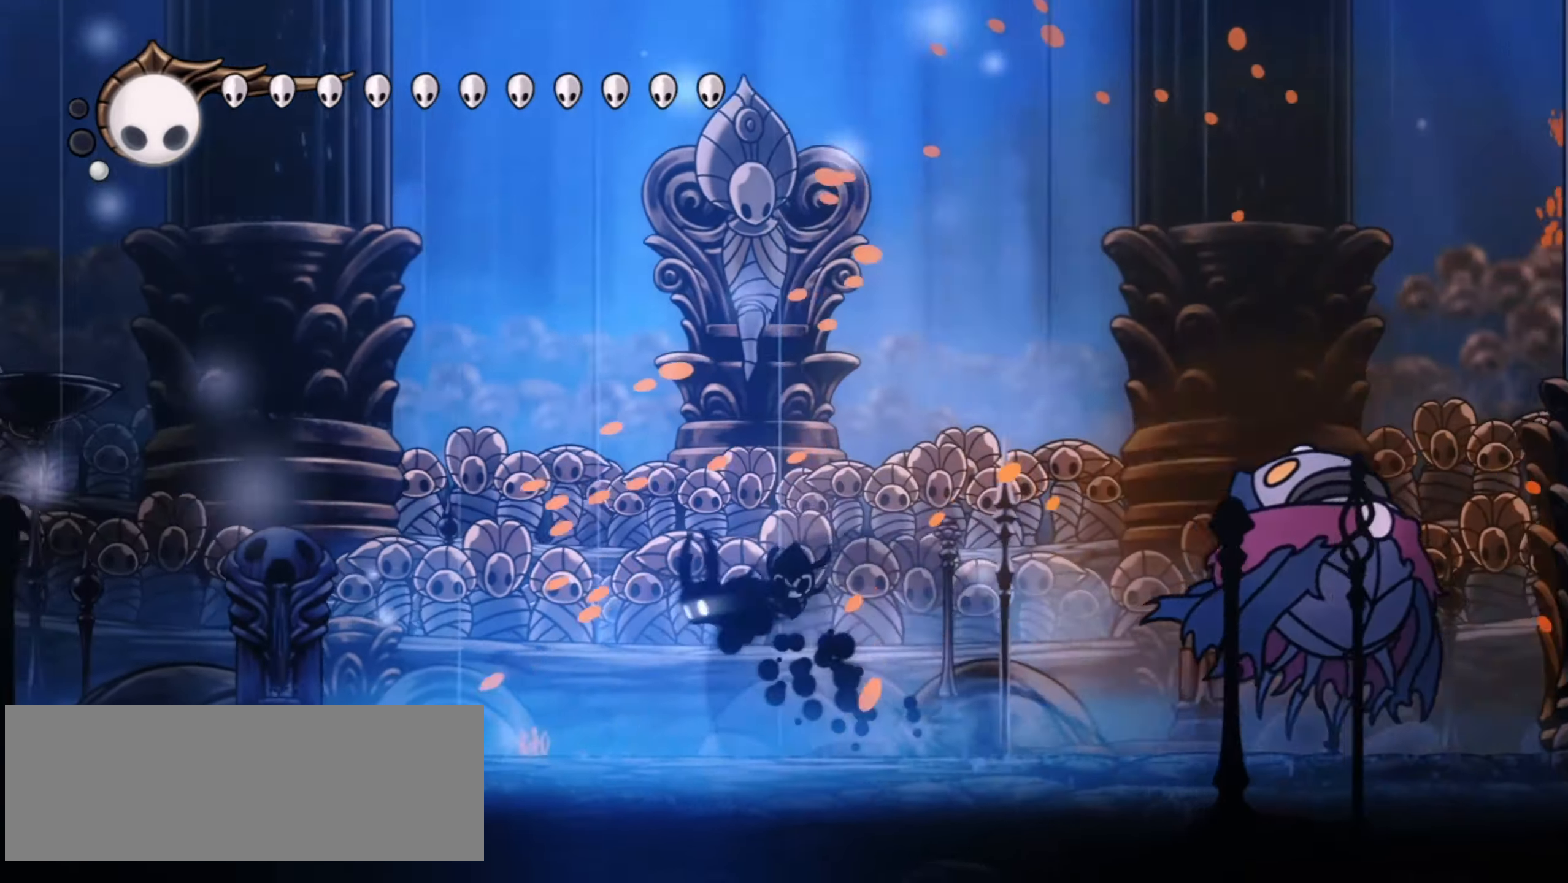
{"keys": ["c", "right", "up", "x", "z"], "events": [[250, "z", "down"], [333, "right", "down"], [383, "left", "up"], [483, "c", "down"]]}
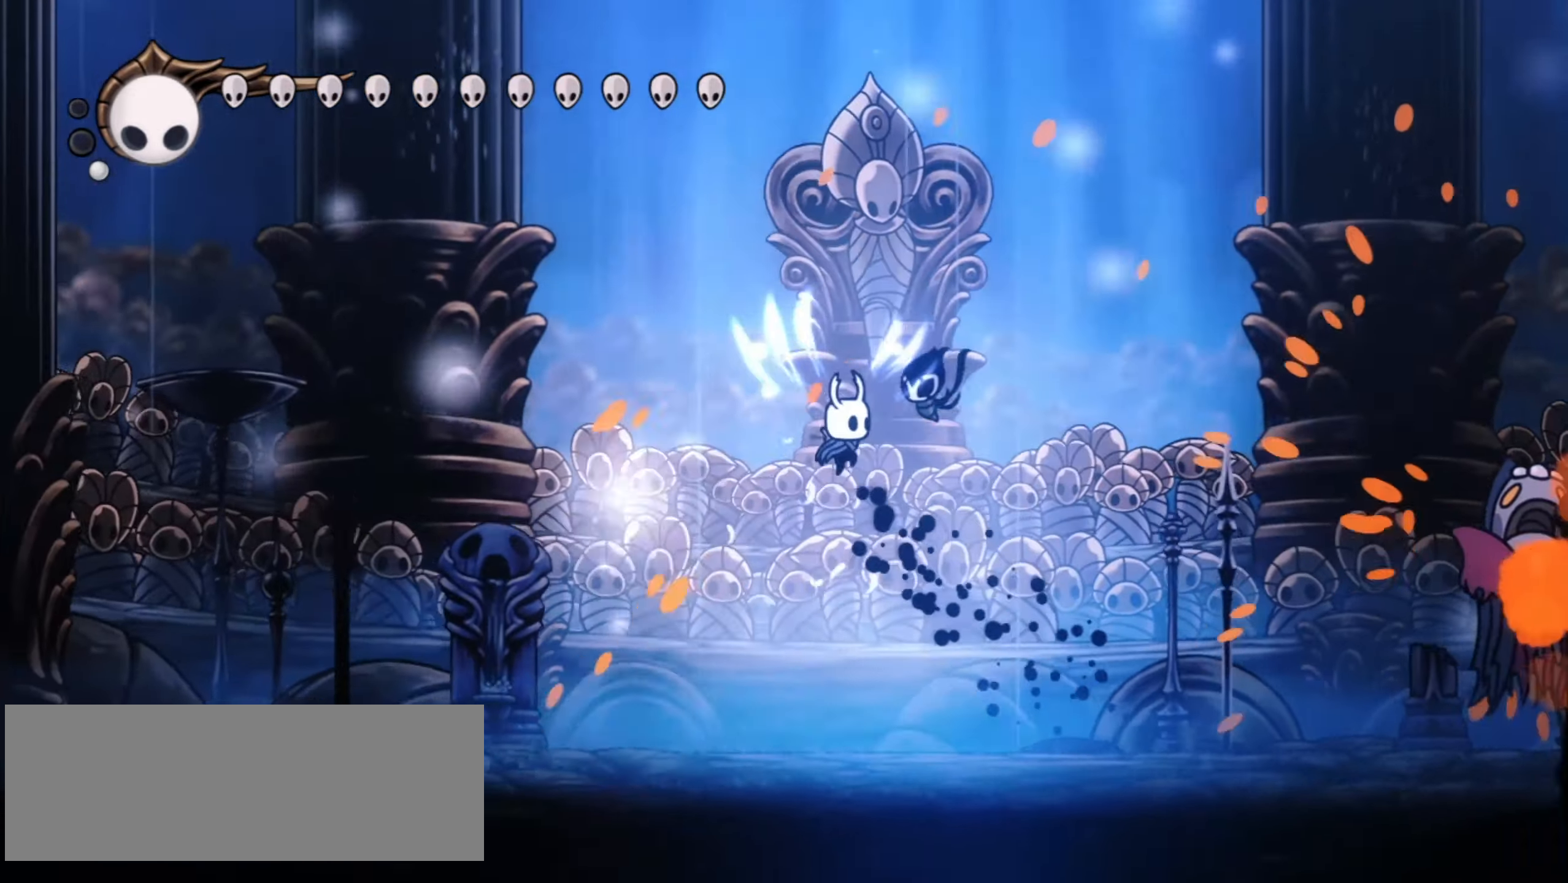
{"keys": ["right", "up", "x"], "events": [[67, "z", "up"], [167, "c", "up"]]}
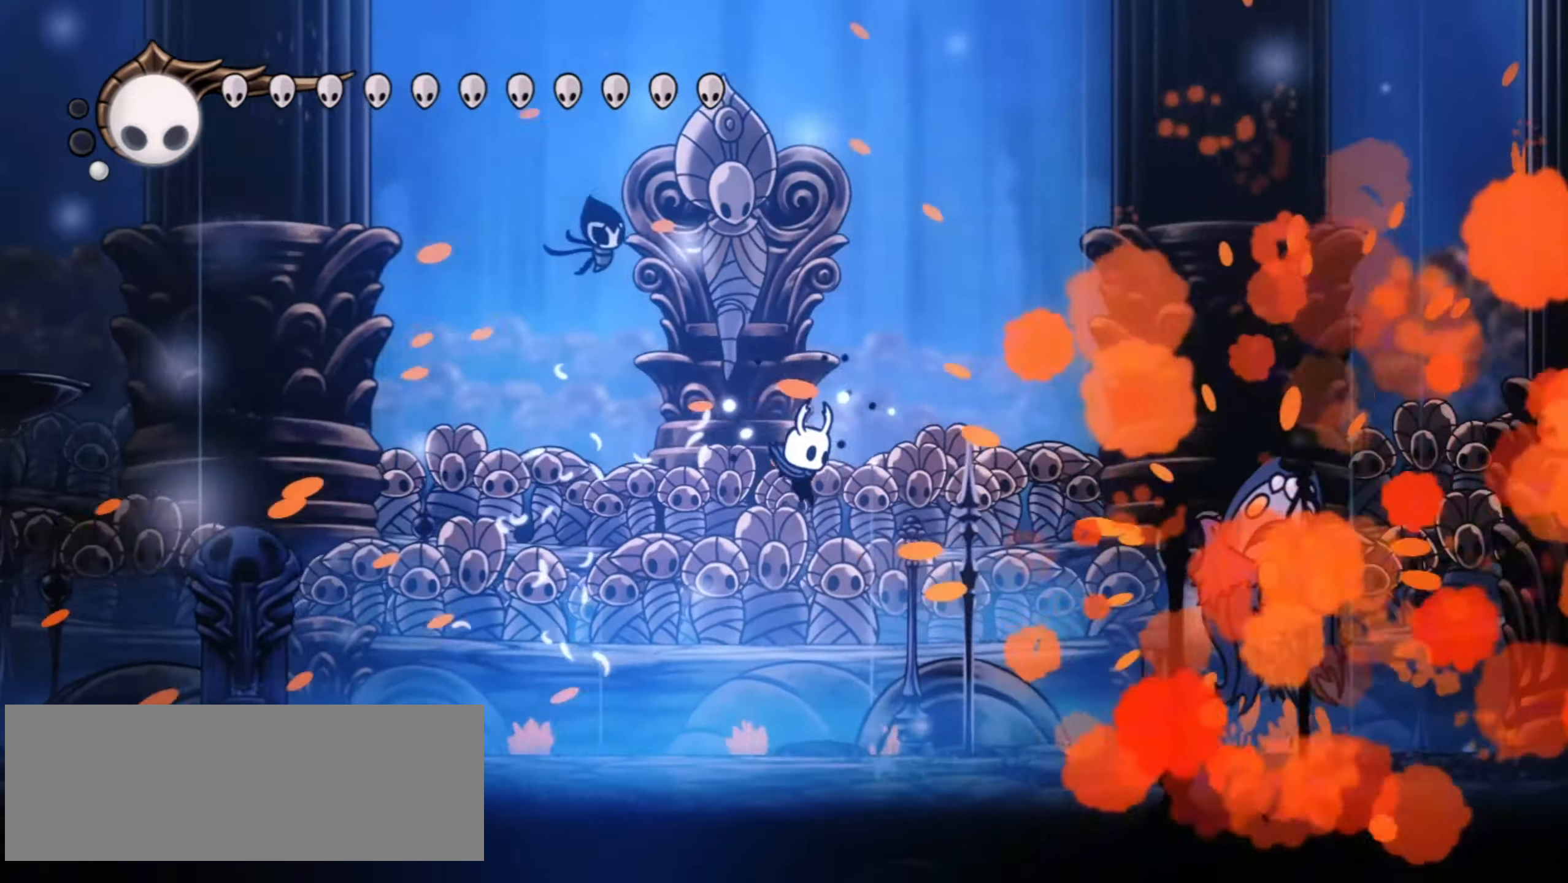
{"keys": ["right", "up"], "events": [[267, "c", "down"], [417, "c", "up"], [467, "x", "up"]]}
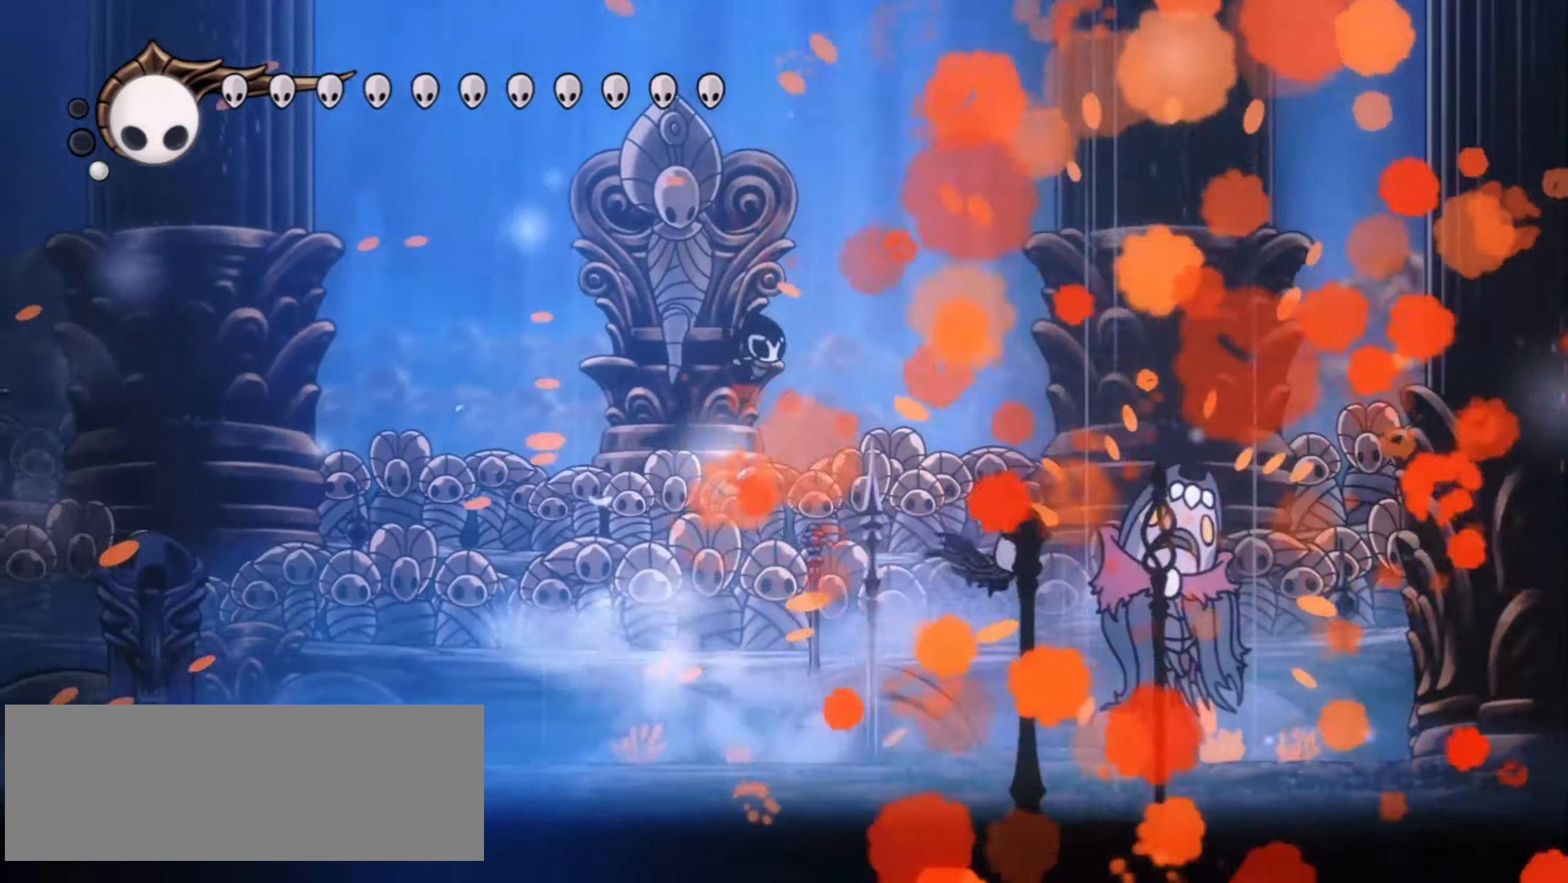
{"keys": ["left", "up", "x"], "events": [[150, "x", "down"], [483, "left", "down"], [483, "right", "up"]]}
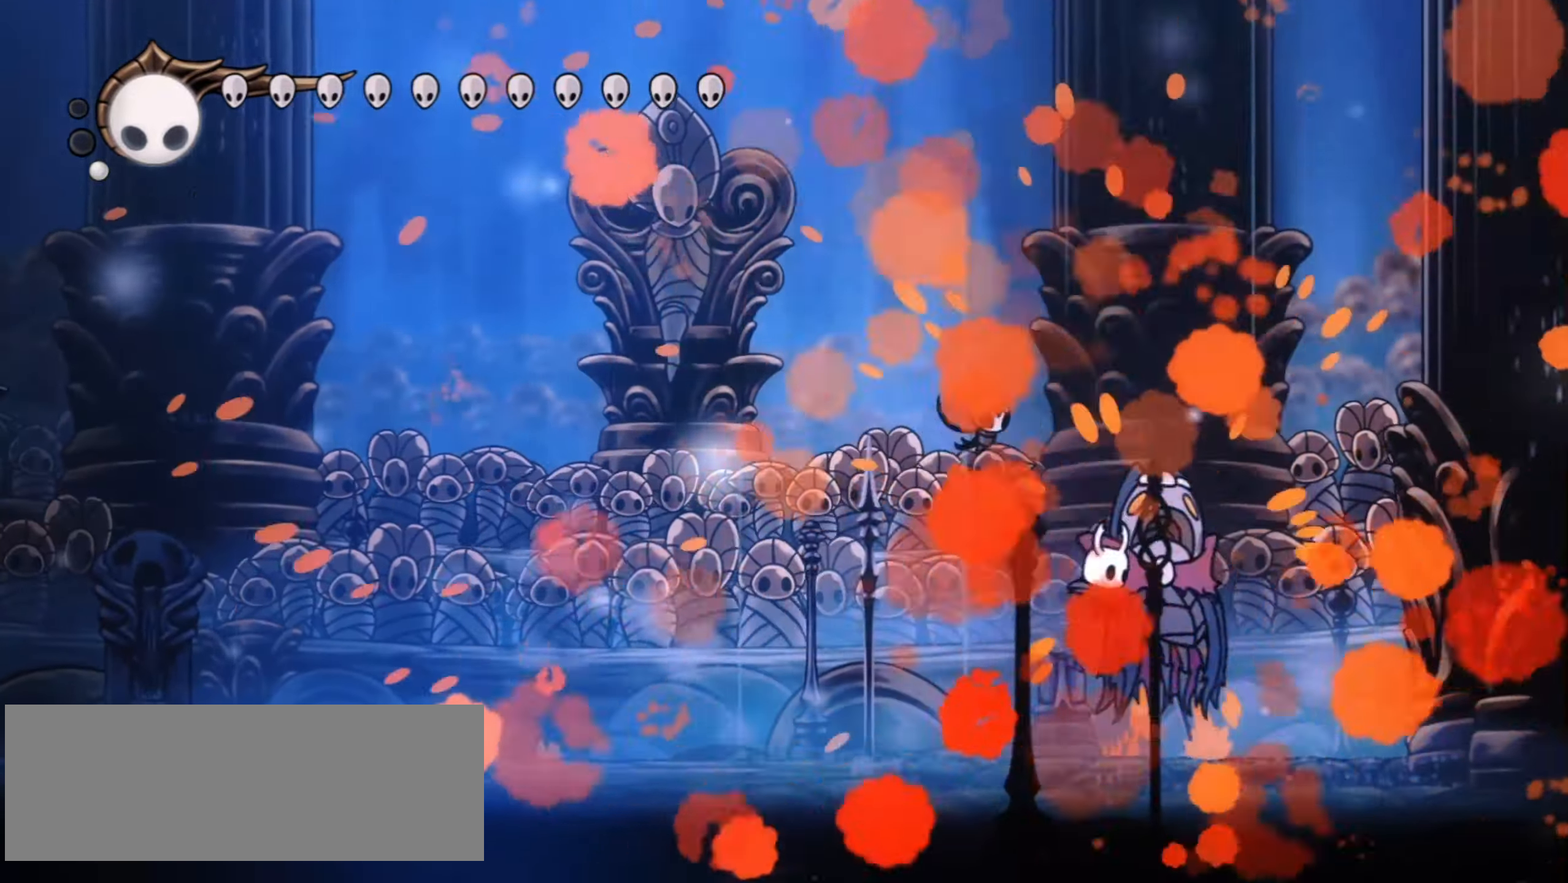
{"keys": ["left", "up", "x"], "events": [[267, "c", "down"], [400, "c", "up"]]}
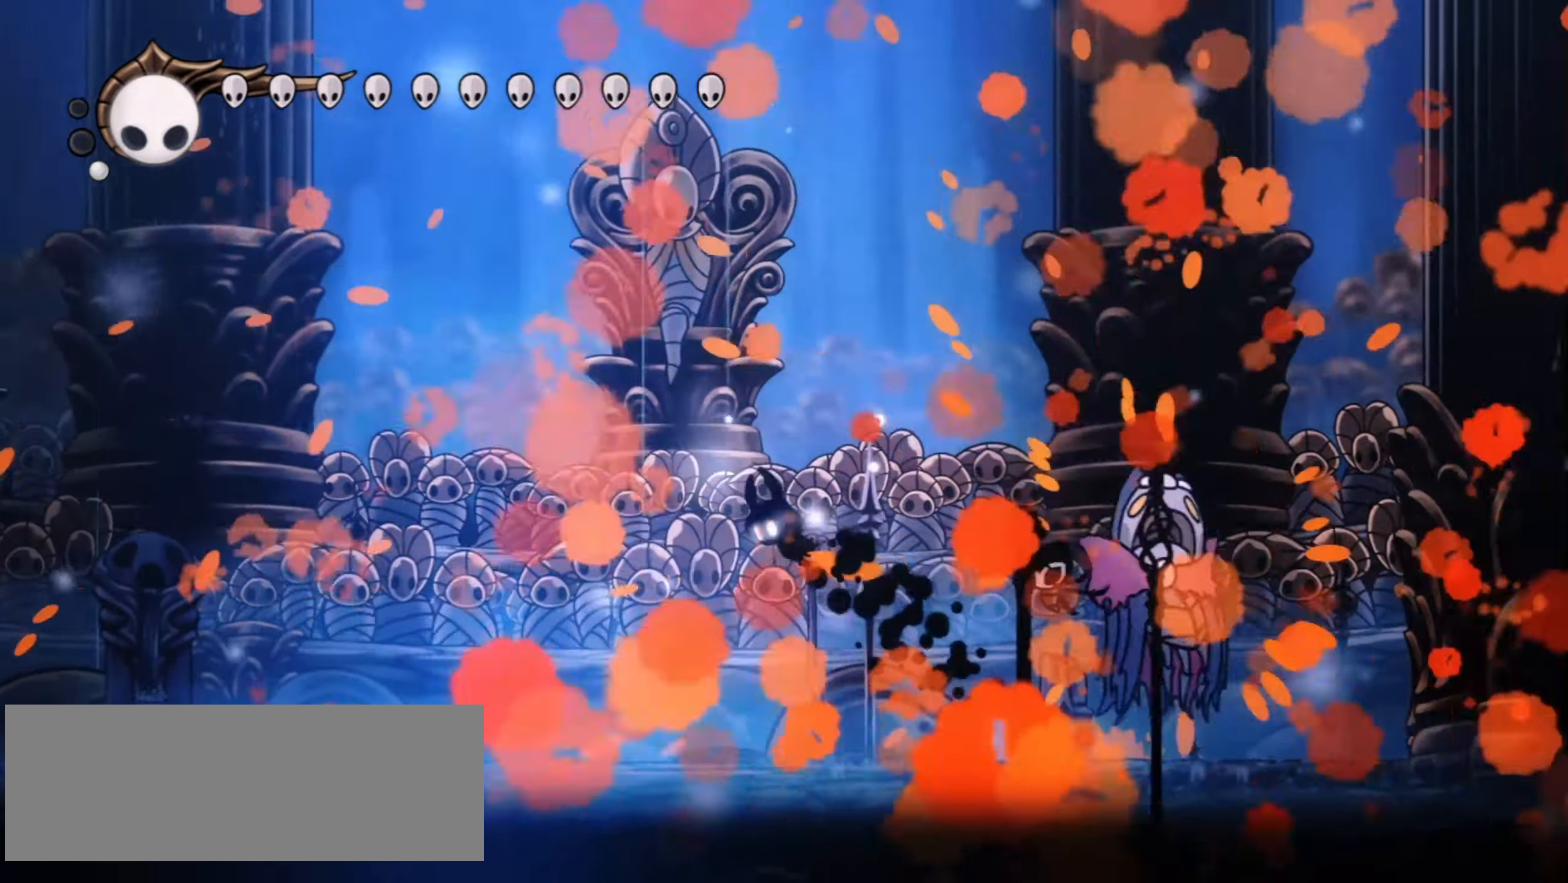
{"keys": ["left", "up", "x"], "events": [[283, "c", "down"], [467, "c", "up"]]}
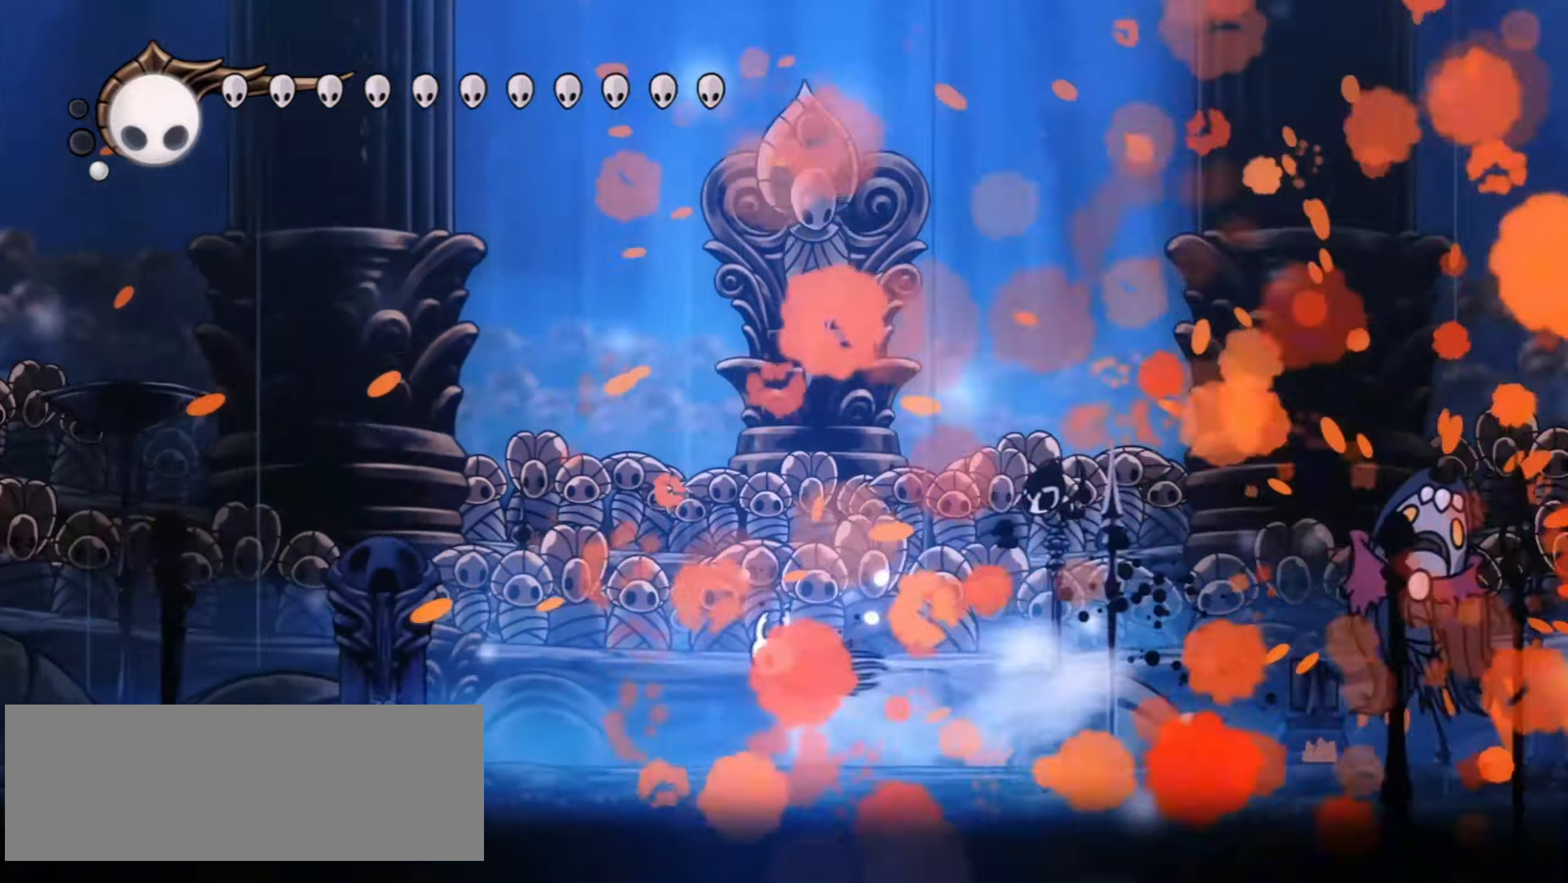
{"keys": ["left", "up", "x"], "events": [[100, "c", "down"], [200, "c", "up"]]}
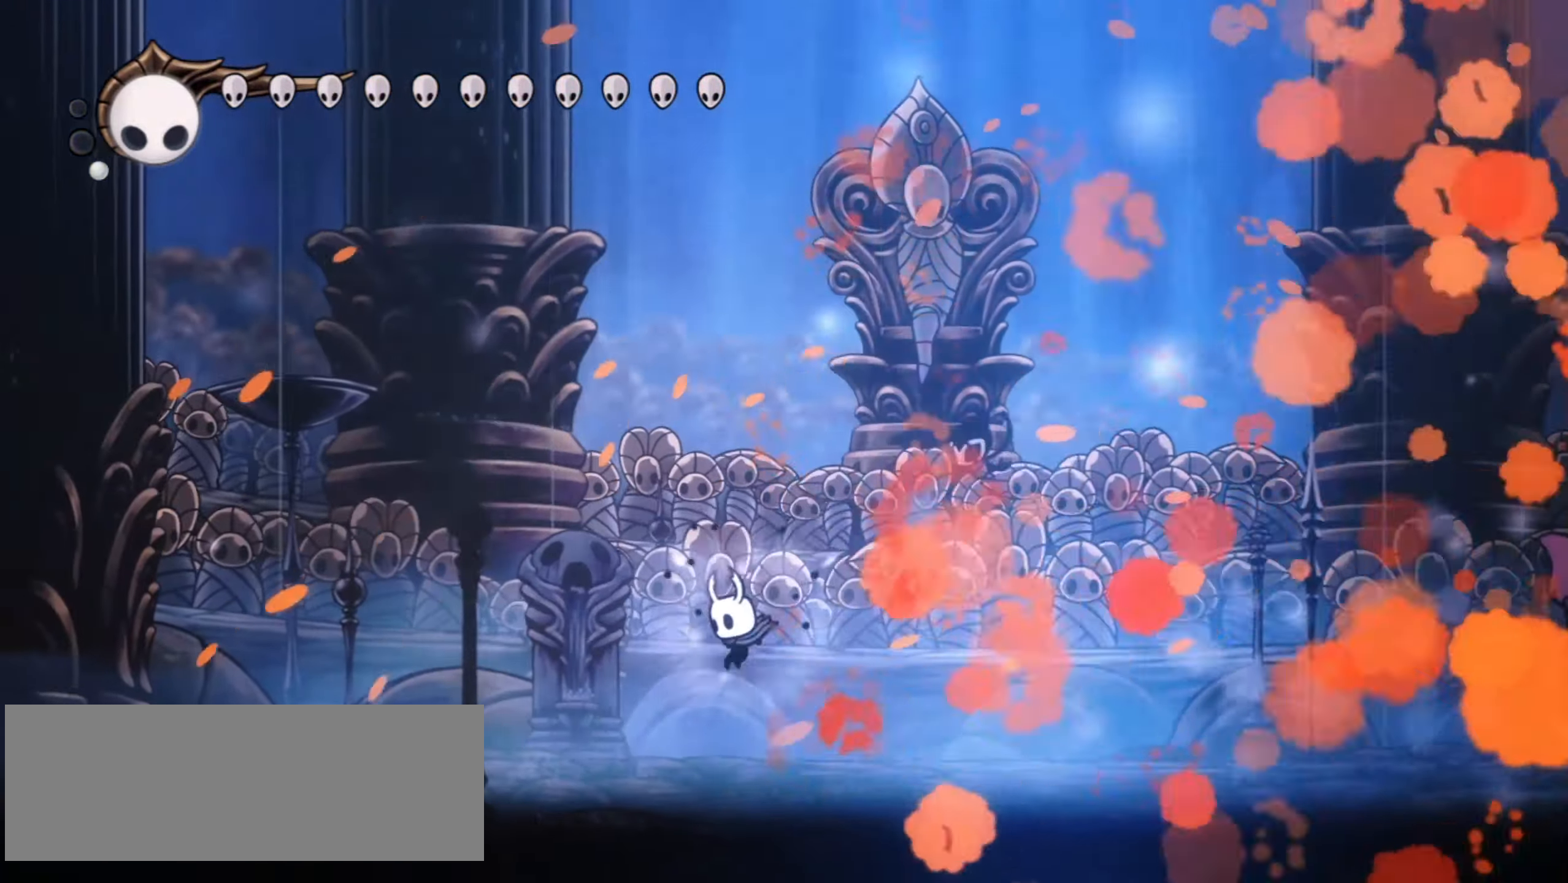
{"keys": ["left", "up", "x"], "events": [[83, "c", "down"], [250, "c", "up"], [250, "x", "up"], [500, "x", "down"]]}
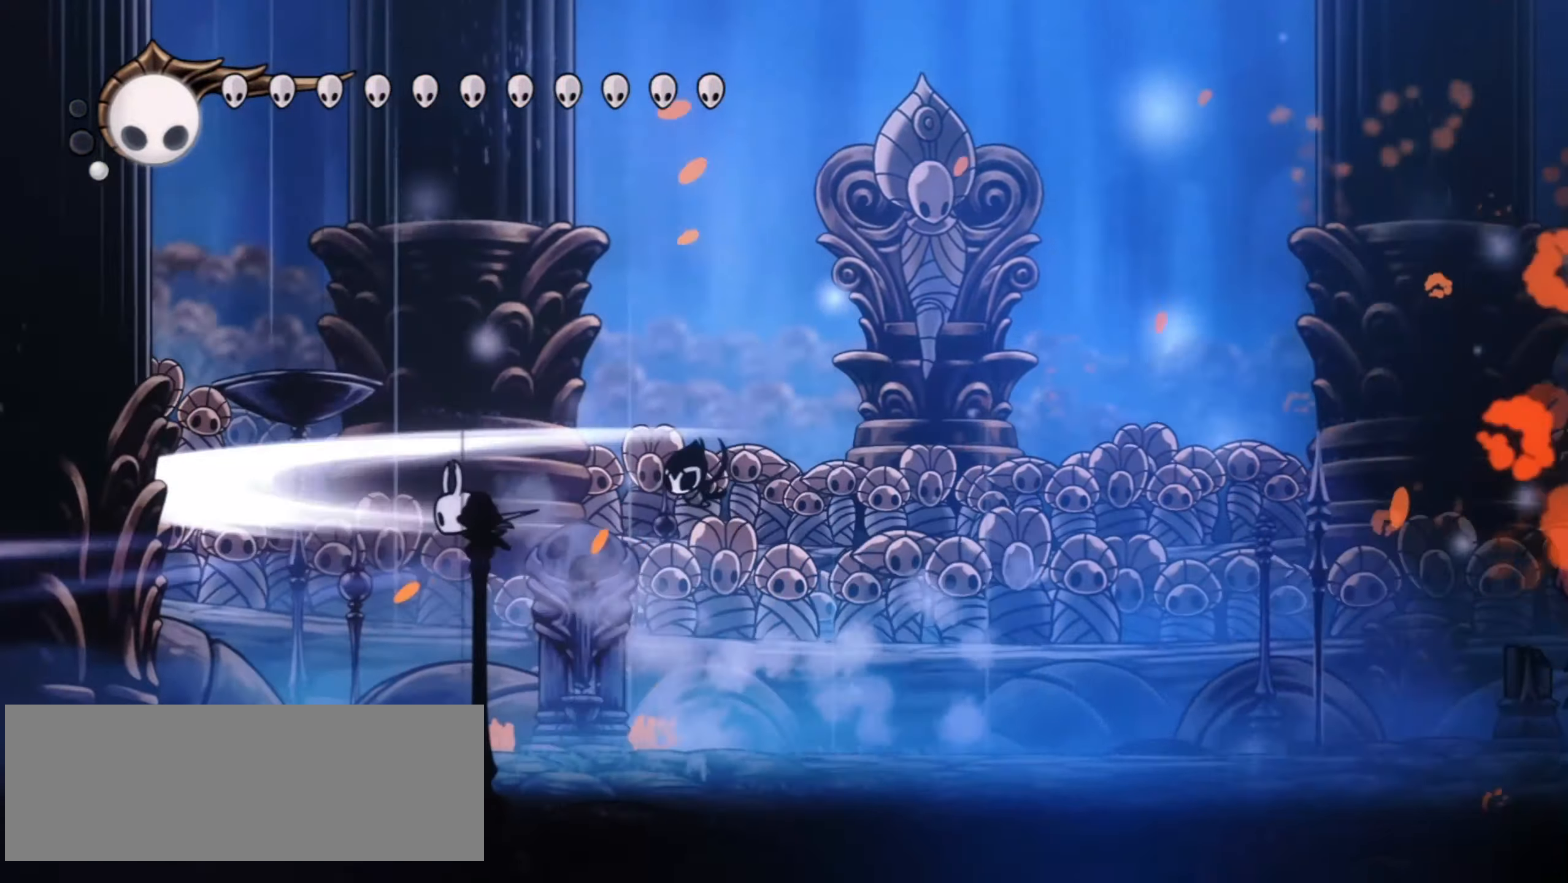
{"keys": ["left", "up", "x"], "events": []}
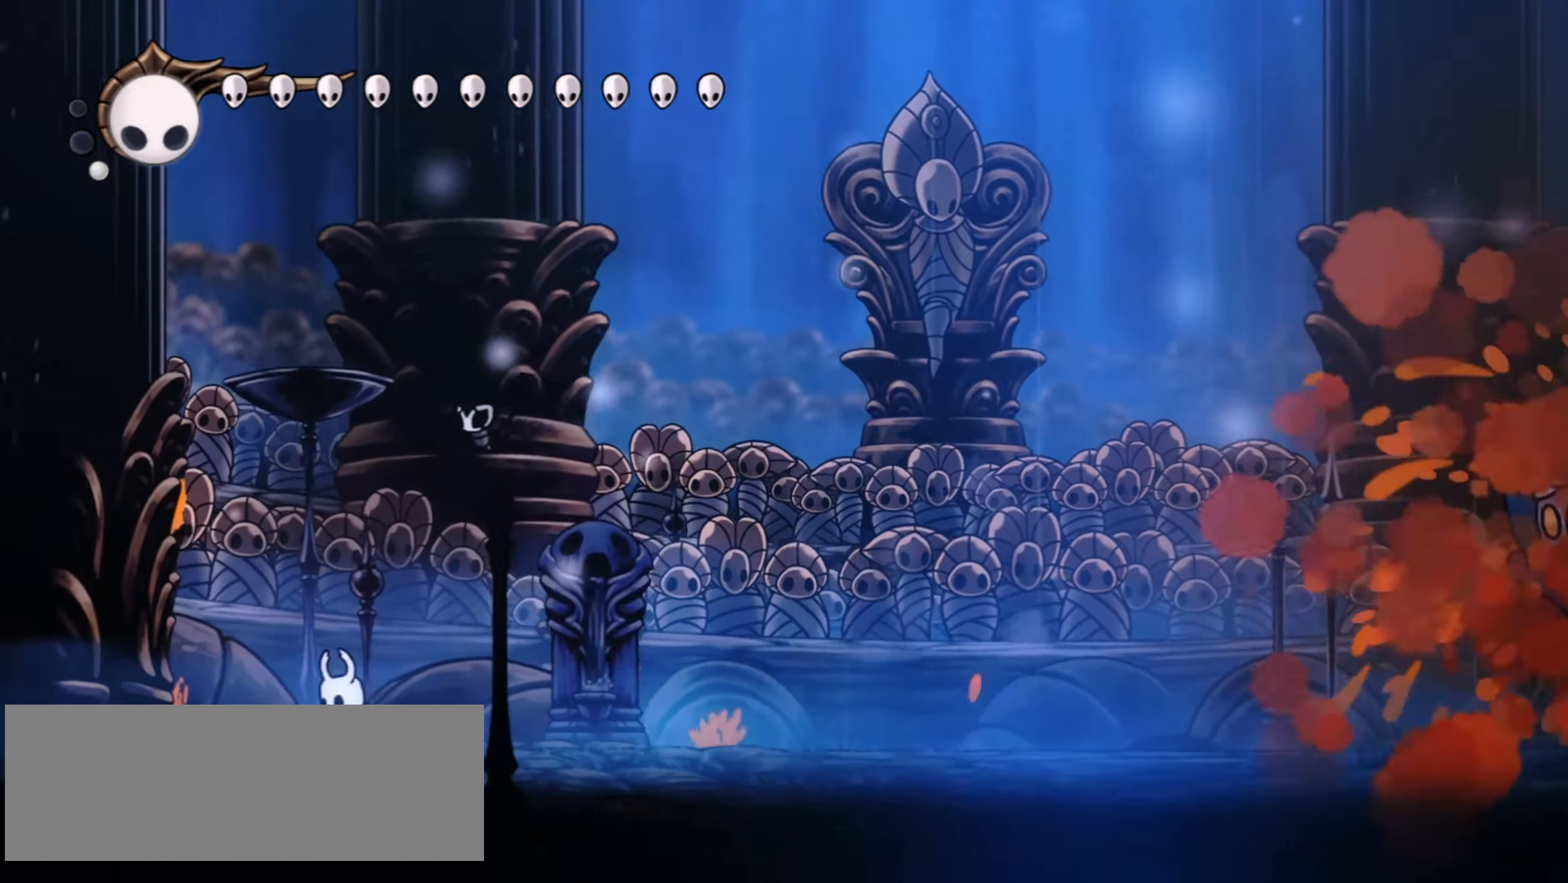
{"keys": ["right", "up", "x"], "events": [[17, "right", "down"], [50, "left", "up"], [150, "c", "down"], [283, "c", "up"]]}
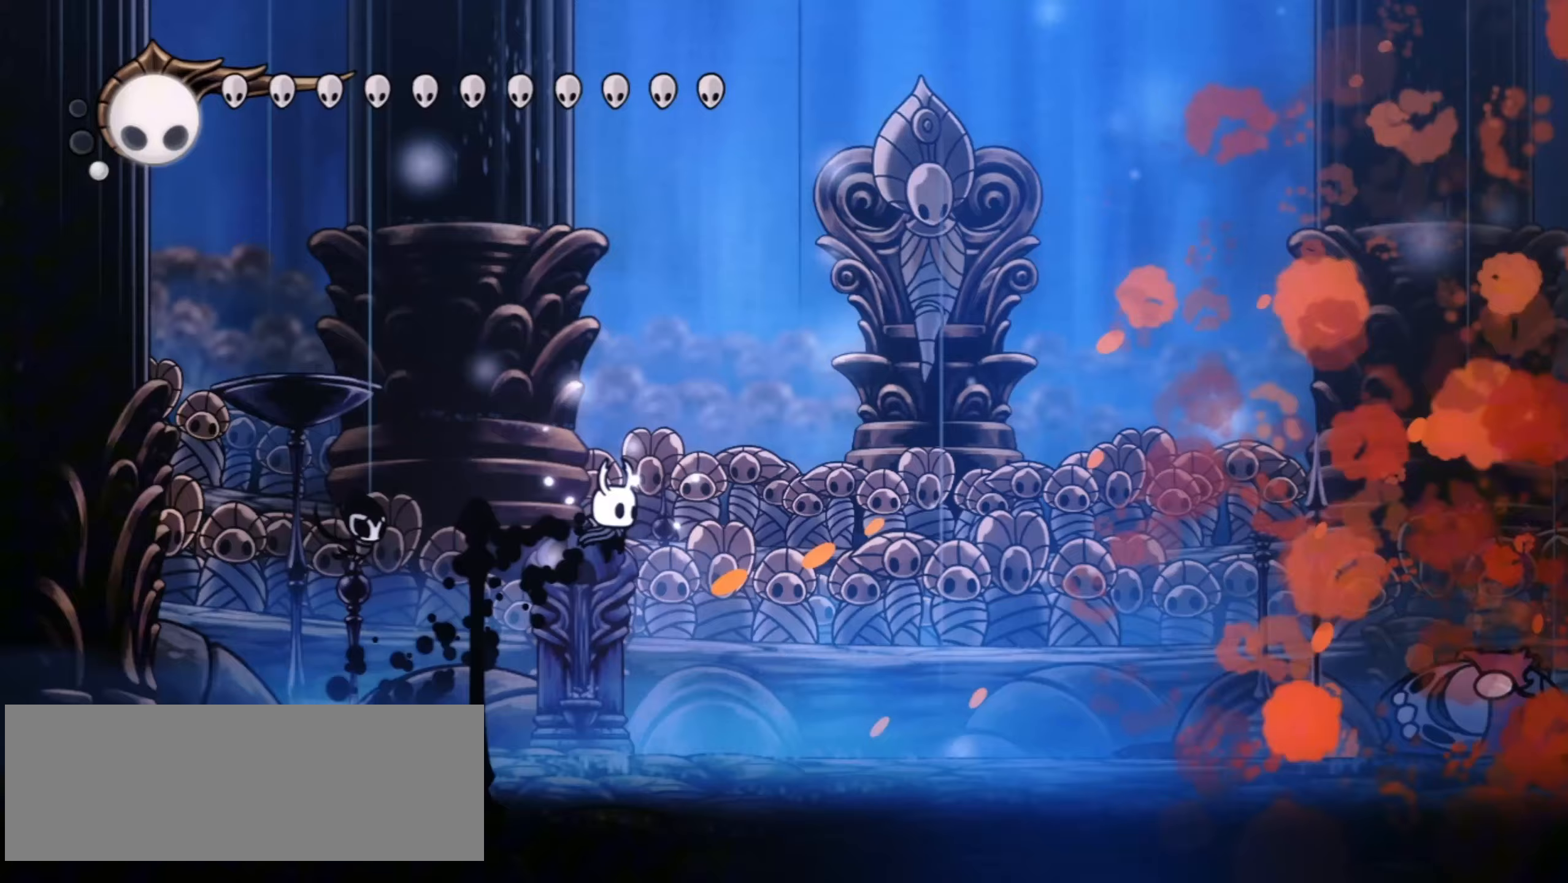
{"keys": ["c", "right", "up", "x"], "events": [[450, "c", "down"]]}
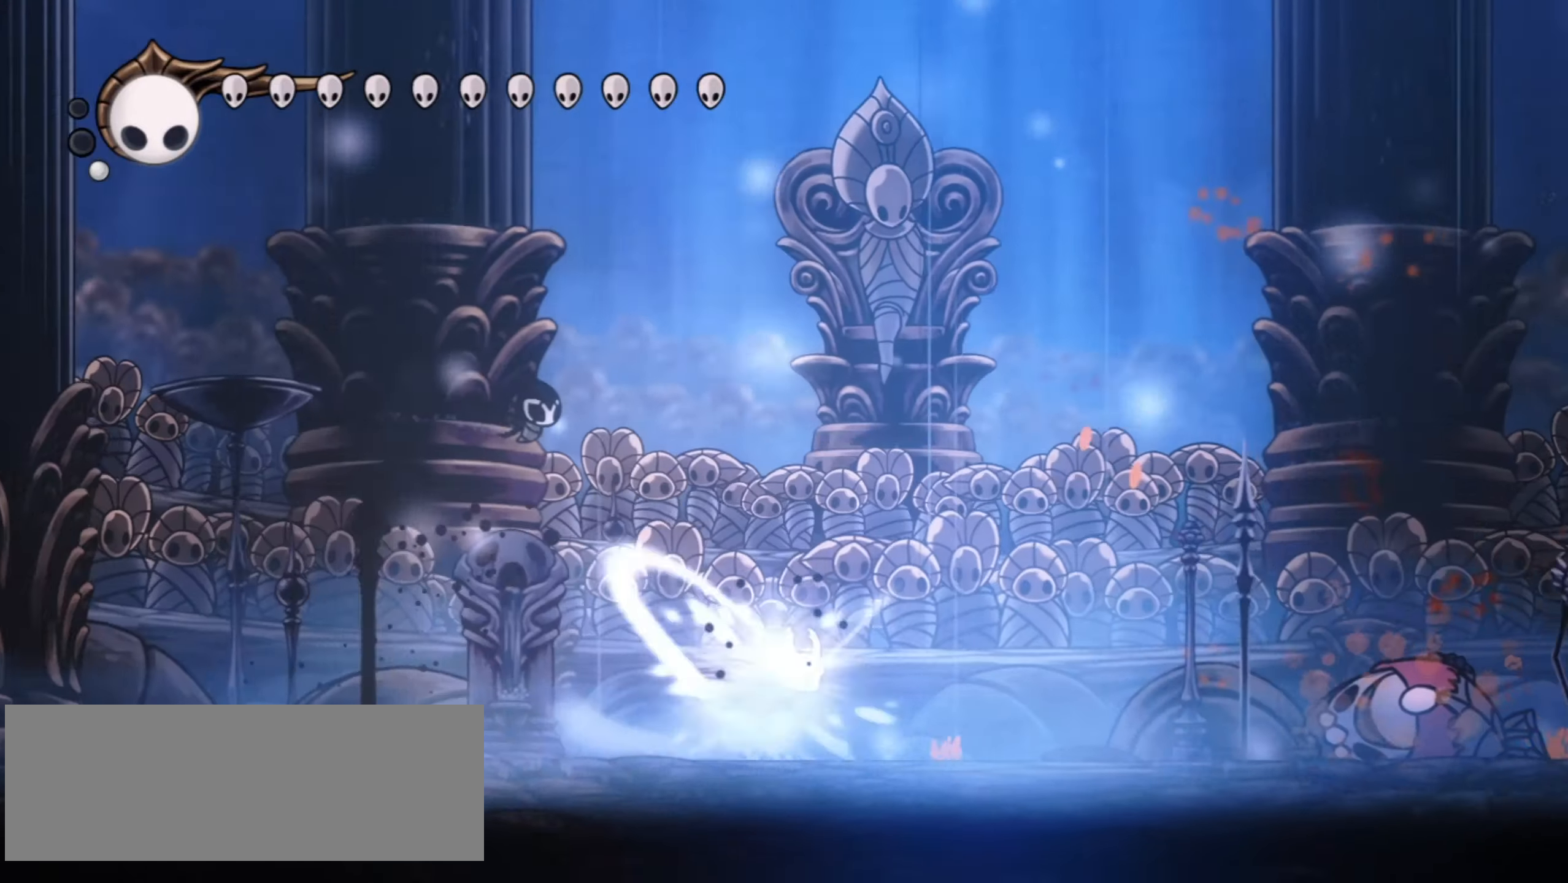
{"keys": ["right", "up", "x"], "events": [[83, "c", "up"], [83, "x", "up"], [267, "x", "down"]]}
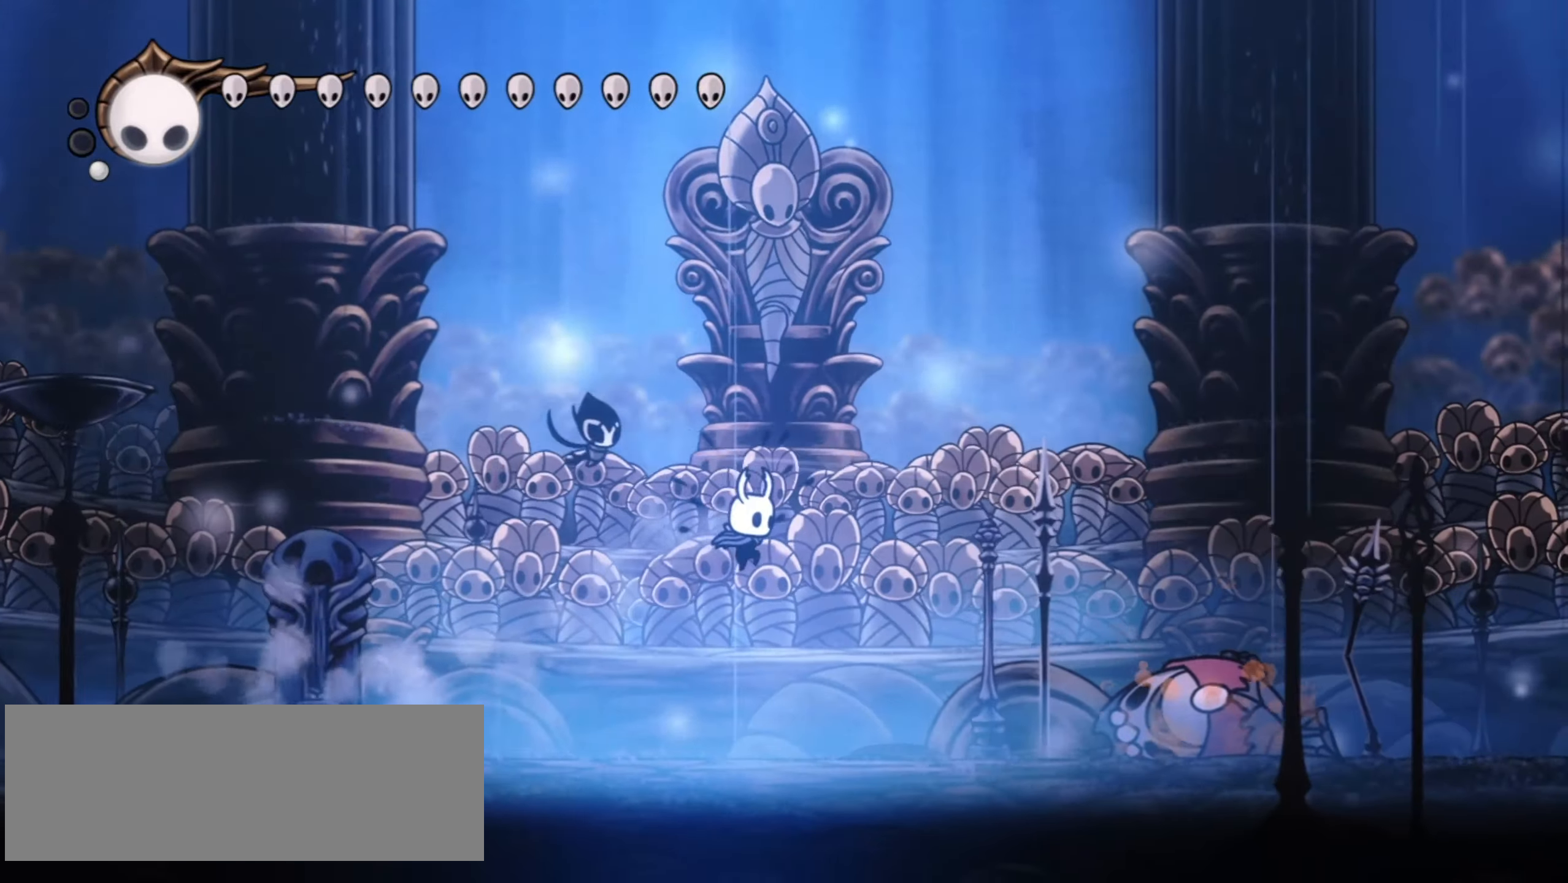
{"keys": ["right", "up", "x"], "events": [[333, "c", "down"], [483, "c", "up"]]}
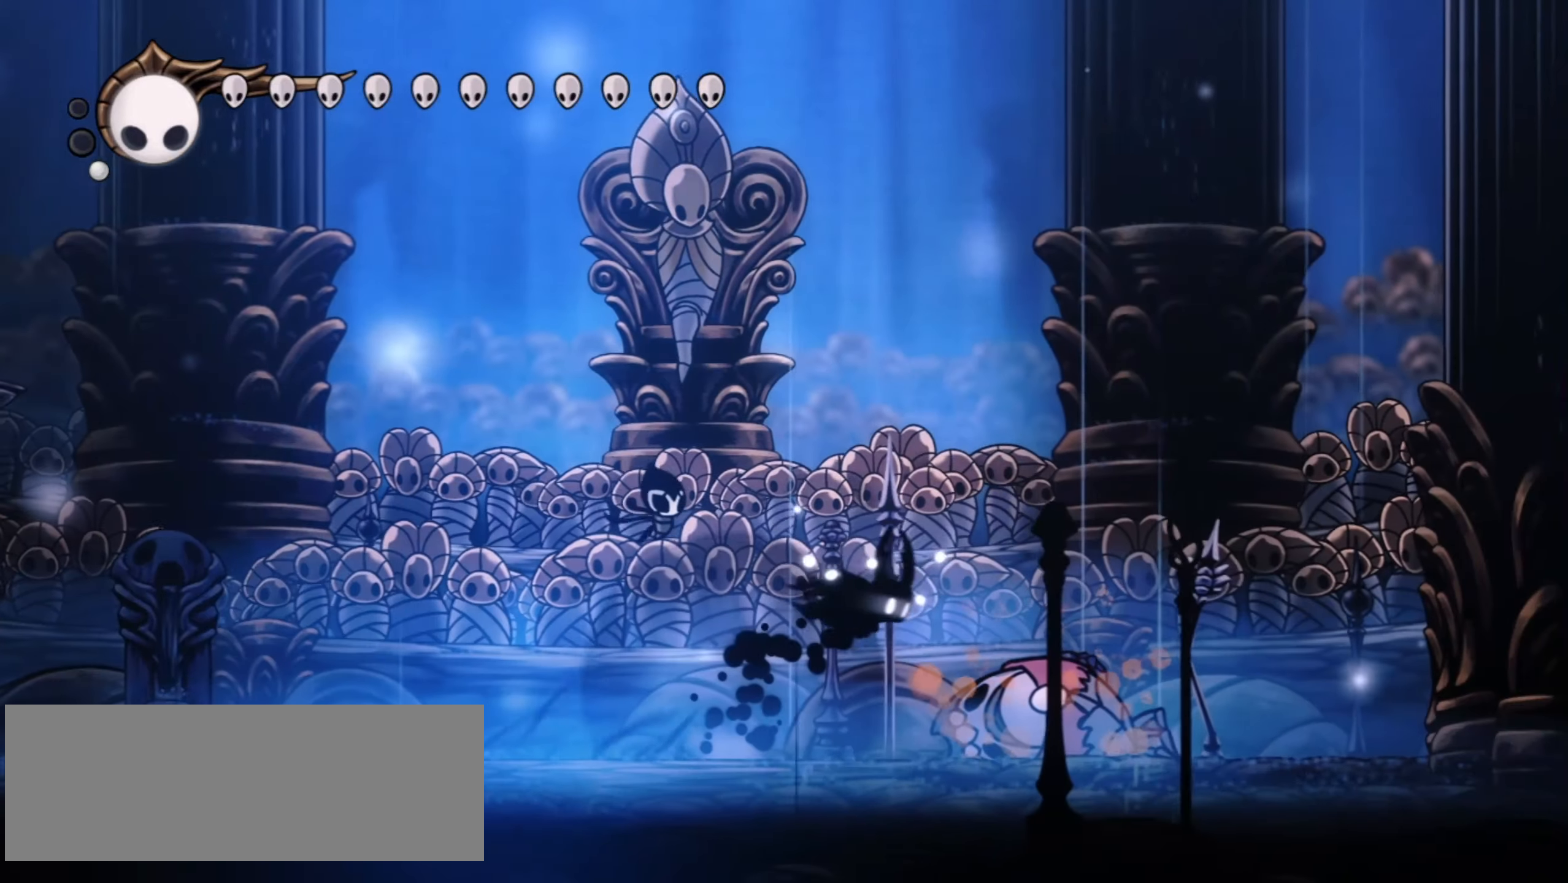
{"keys": ["c", "down", "right", "x"], "events": [[367, "up", "up"], [400, "down", "down"], [450, "c", "down"]]}
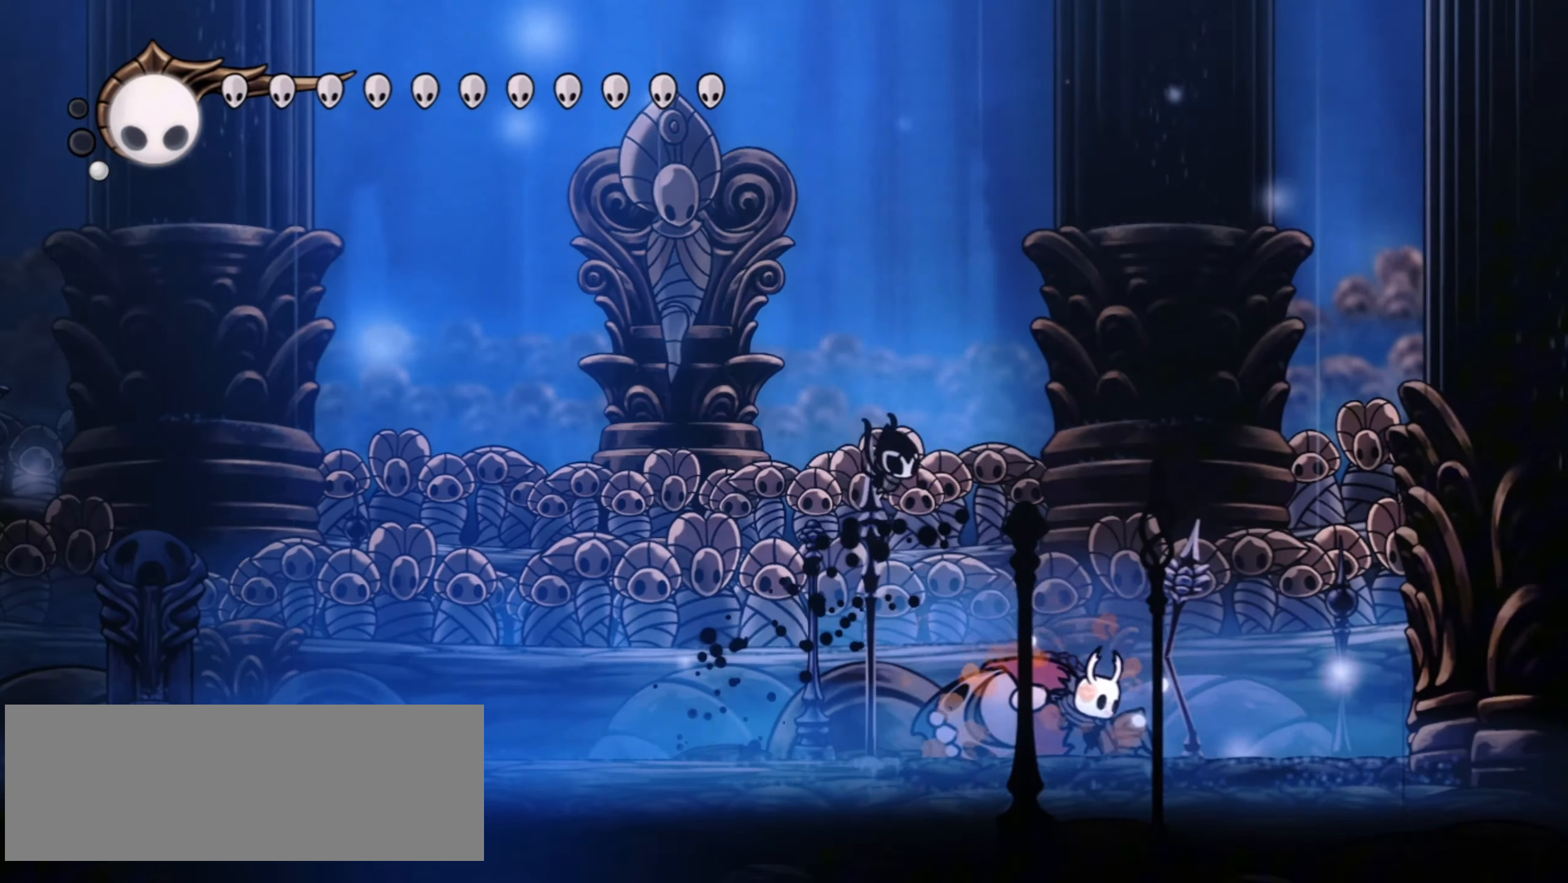
{"keys": ["c", "down", "left", "x"], "events": [[83, "c", "up"], [183, "left", "down"], [183, "right", "up"], [283, "c", "down"], [317, "c", "up"], [417, "c", "down"]]}
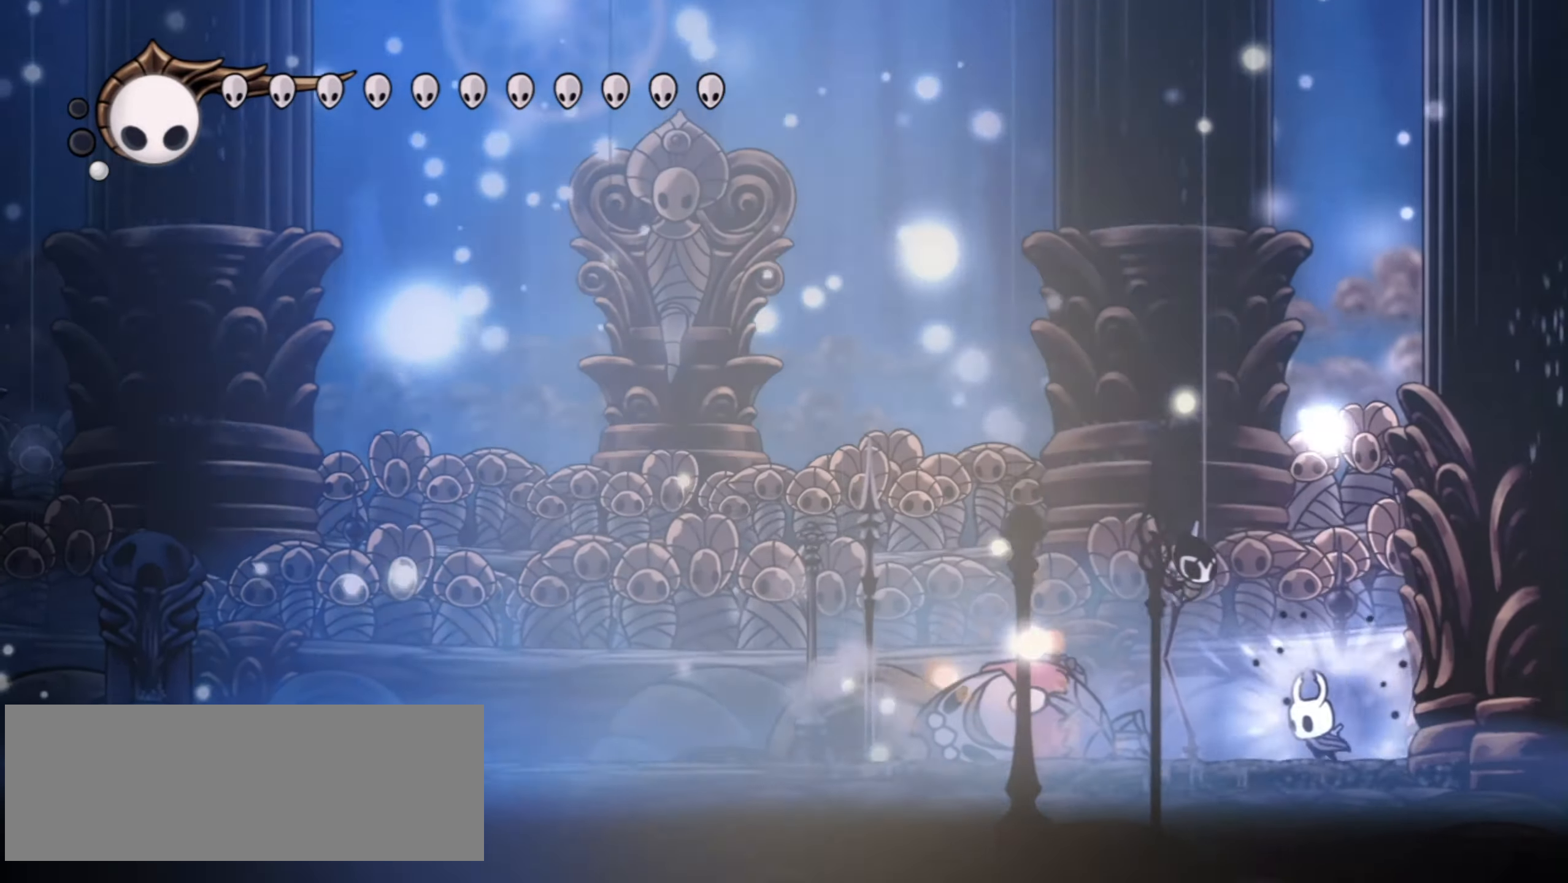
{"keys": ["down", "left", "x"], "events": [[17, "c", "up"], [100, "c", "down"], [150, "c", "up"], [283, "c", "down"], [283, "z", "down"], [333, "c", "up"], [433, "z", "up"]]}
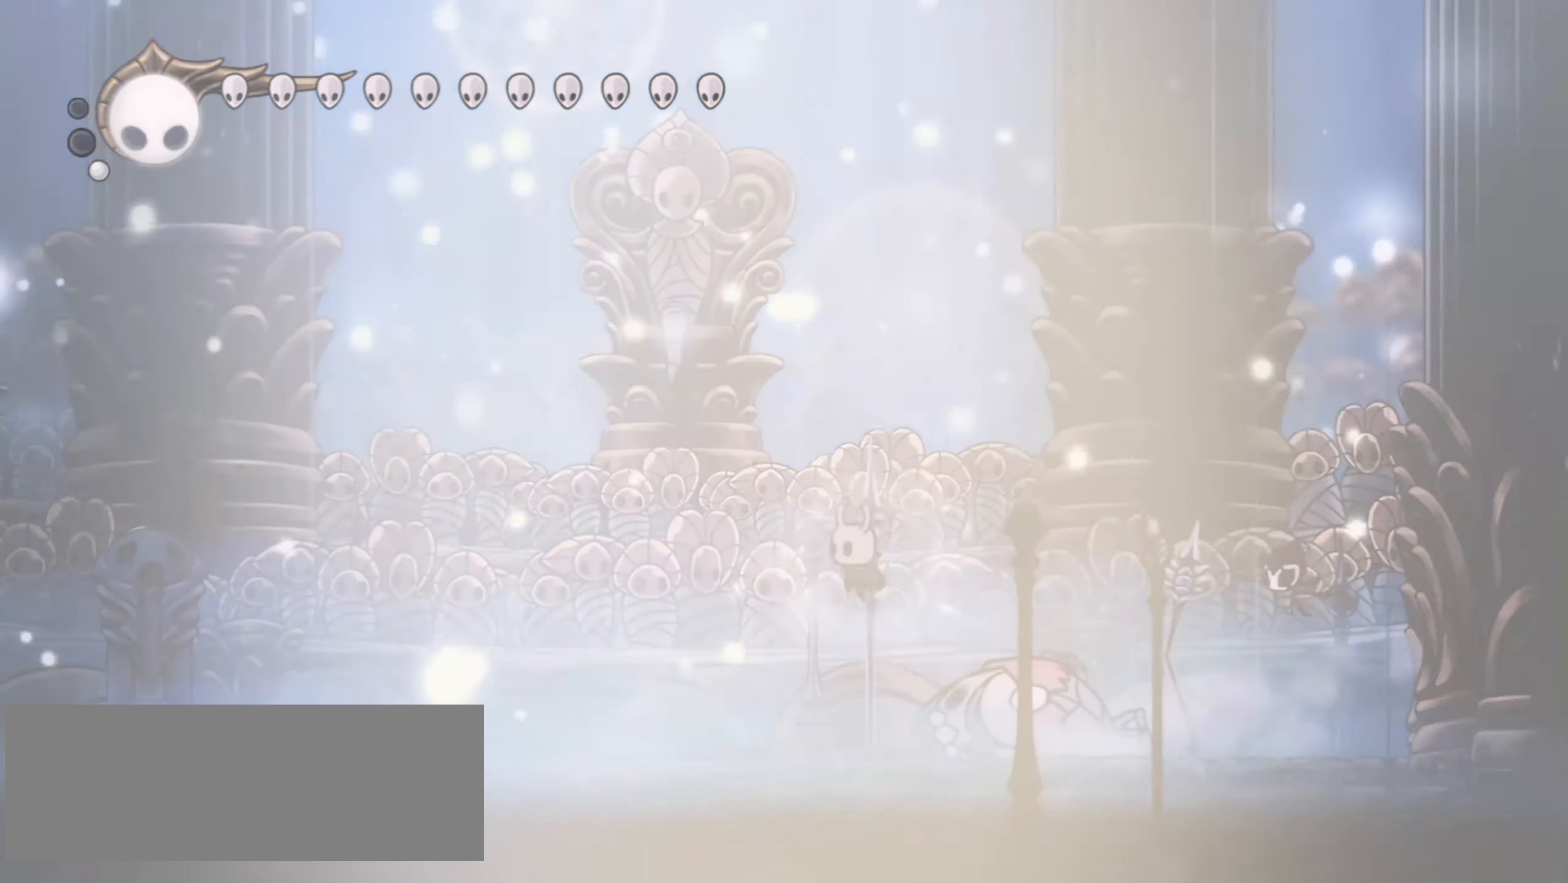
{"keys": ["down", "left"], "events": [[67, "c", "down"], [67, "z", "down"], [217, "c", "up"], [217, "z", "up"], [300, "c", "down"], [350, "z", "down"], [400, "c", "up"], [500, "x", "up"], [500, "z", "up"]]}